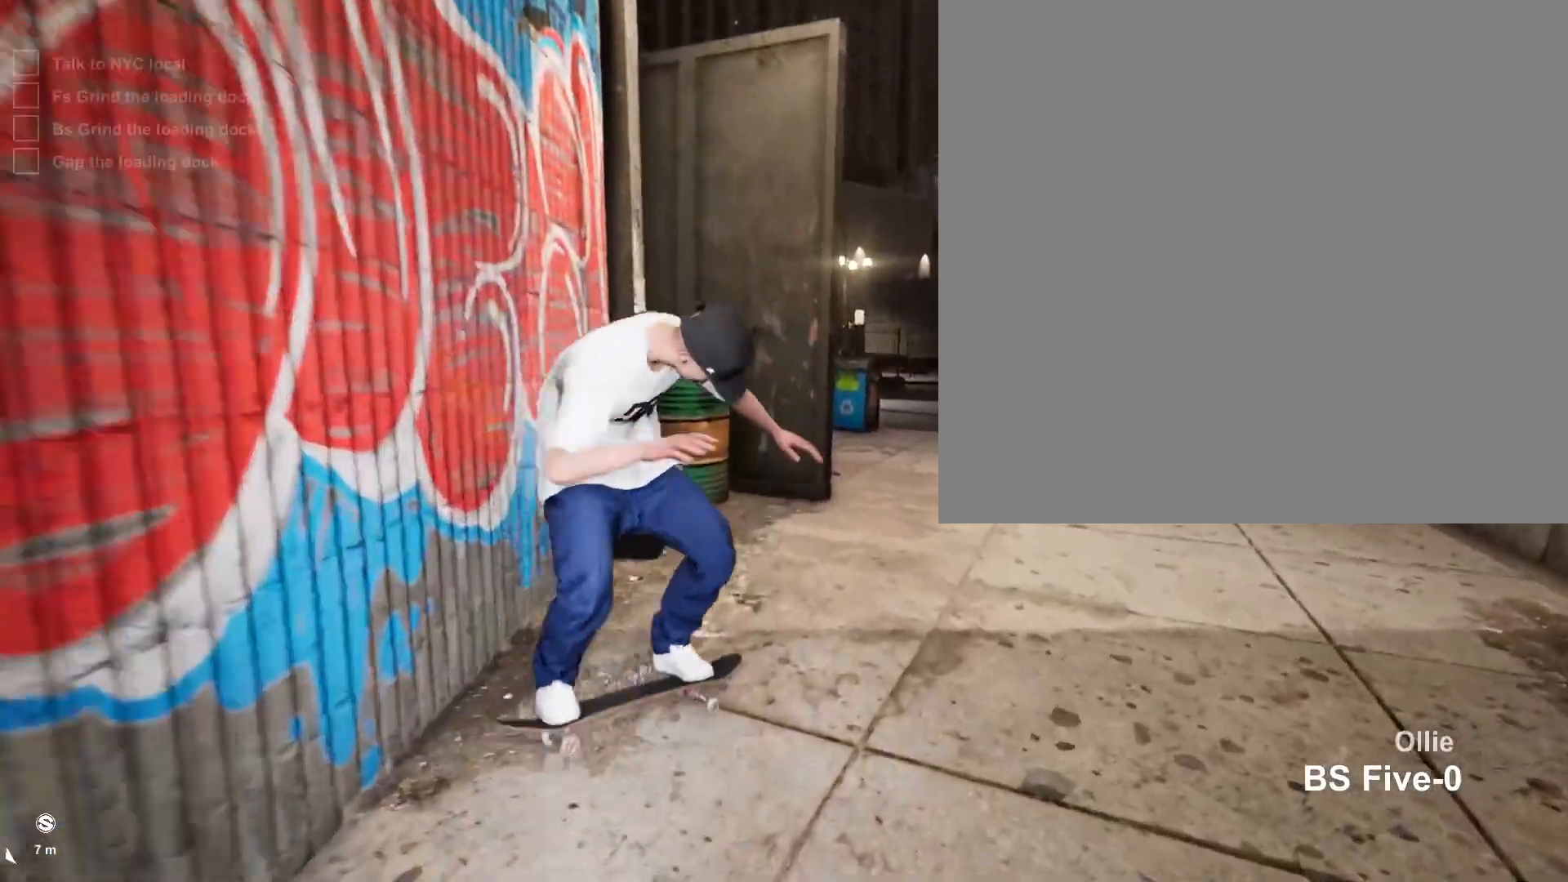
Gameplay with a controller (Xbox layout); each line is a JSON object with the inputs held at the frame after it. "events" lists button and stick changes between this image and that frame as [ms after this image, input, new state], when the widget could be followed in between.
{"buttons": [], "left_stick": "center", "right_stick": "center", "events": [[50, "R2", "down"], [217, "R2", "up"]]}
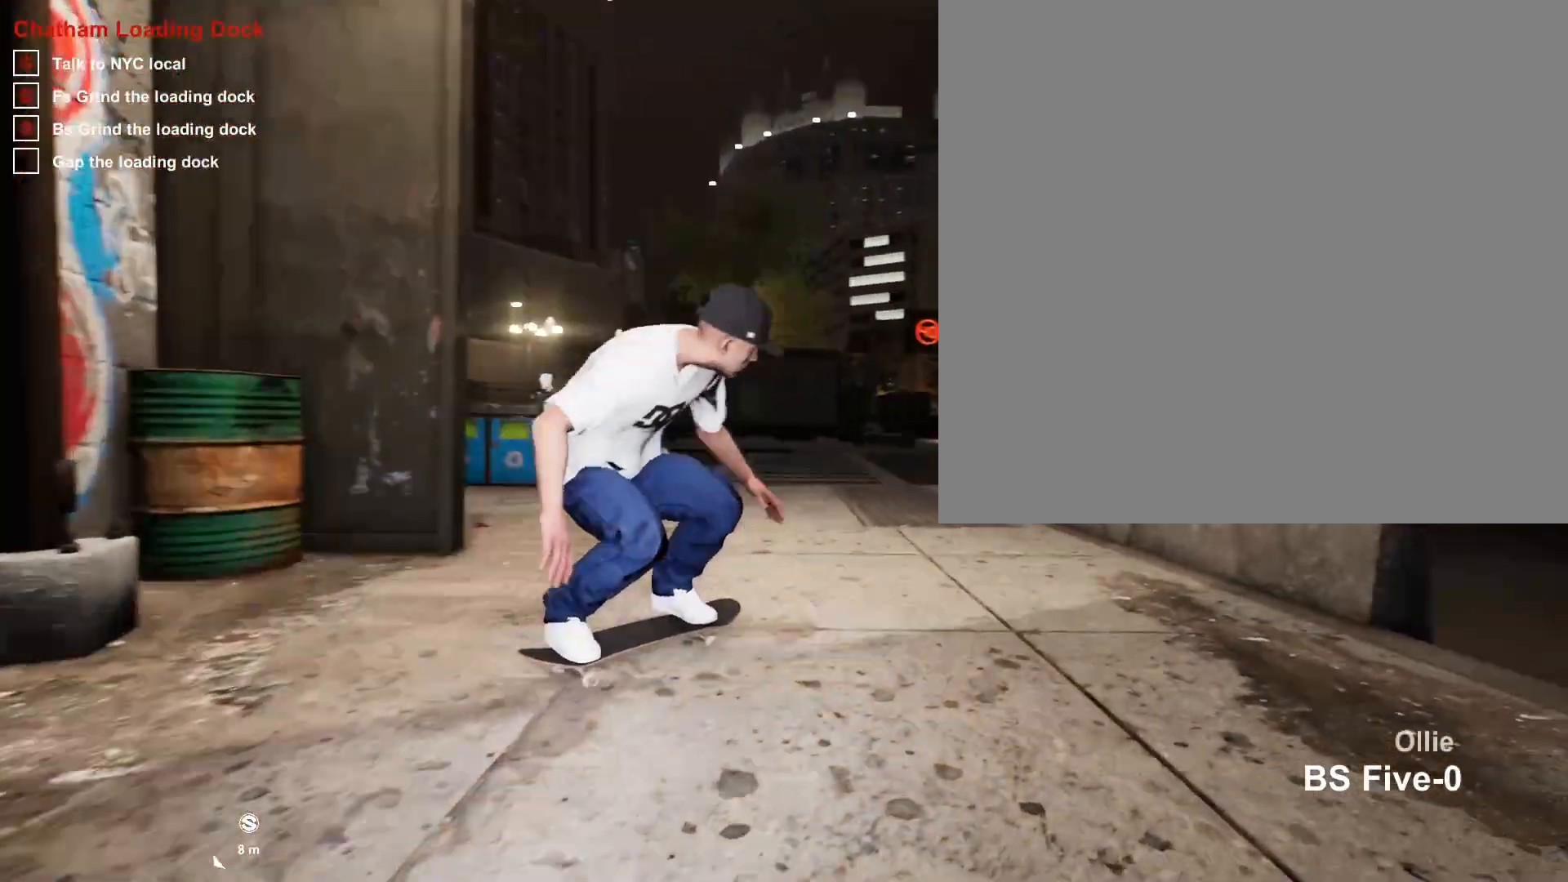
{"buttons": [], "left_stick": "center", "right_stick": "center", "events": [[100, "L2", "down"], [500, "L2", "up"]]}
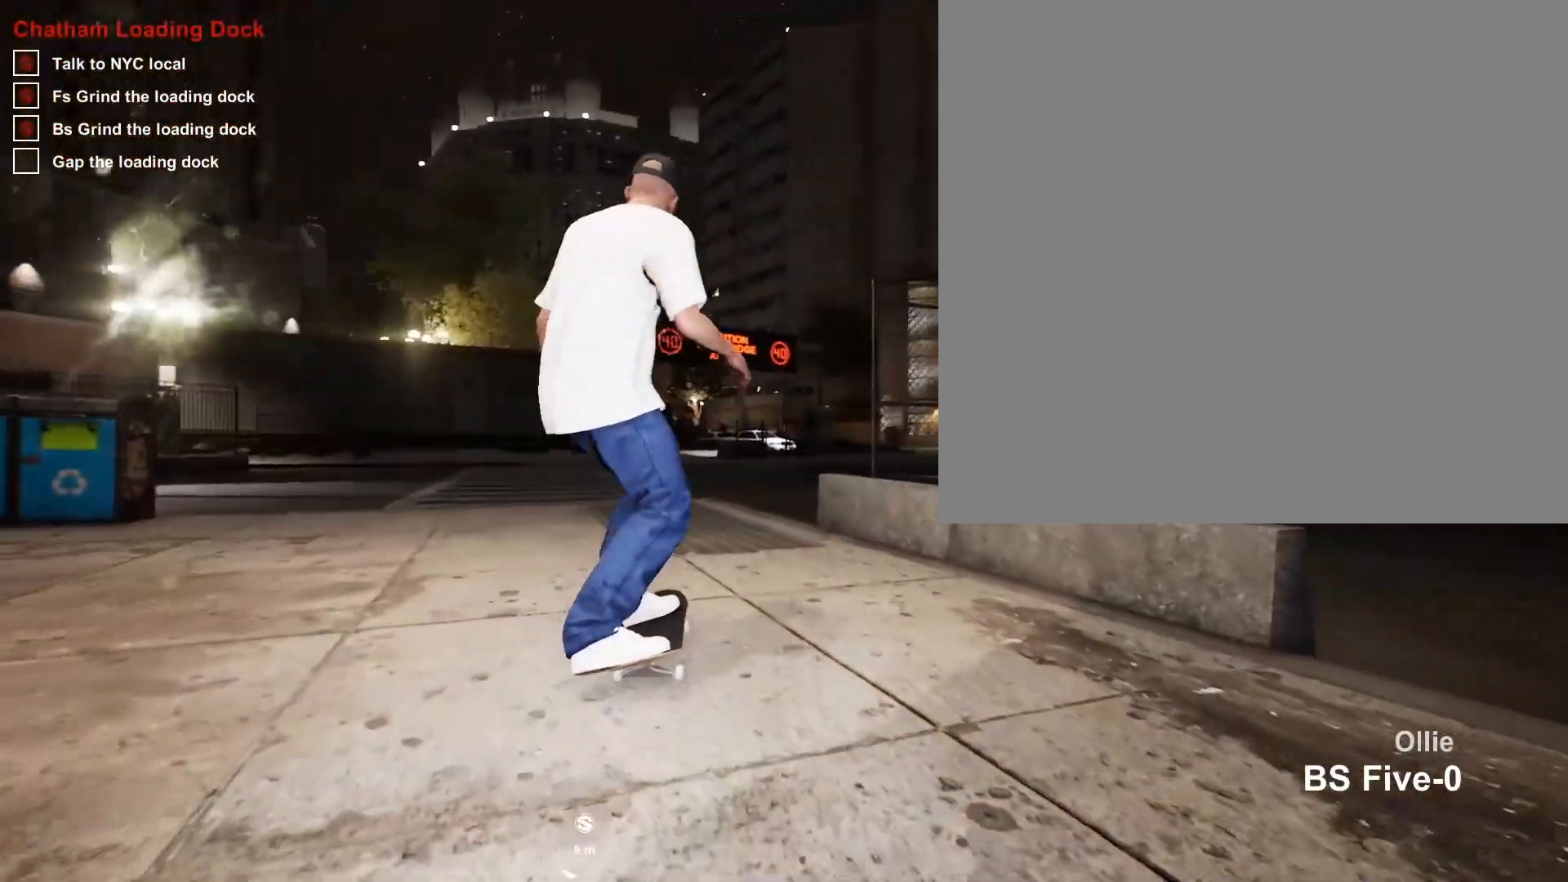
{"buttons": ["A"], "left_stick": "center", "right_stick": "center", "events": [[383, "A", "down"]]}
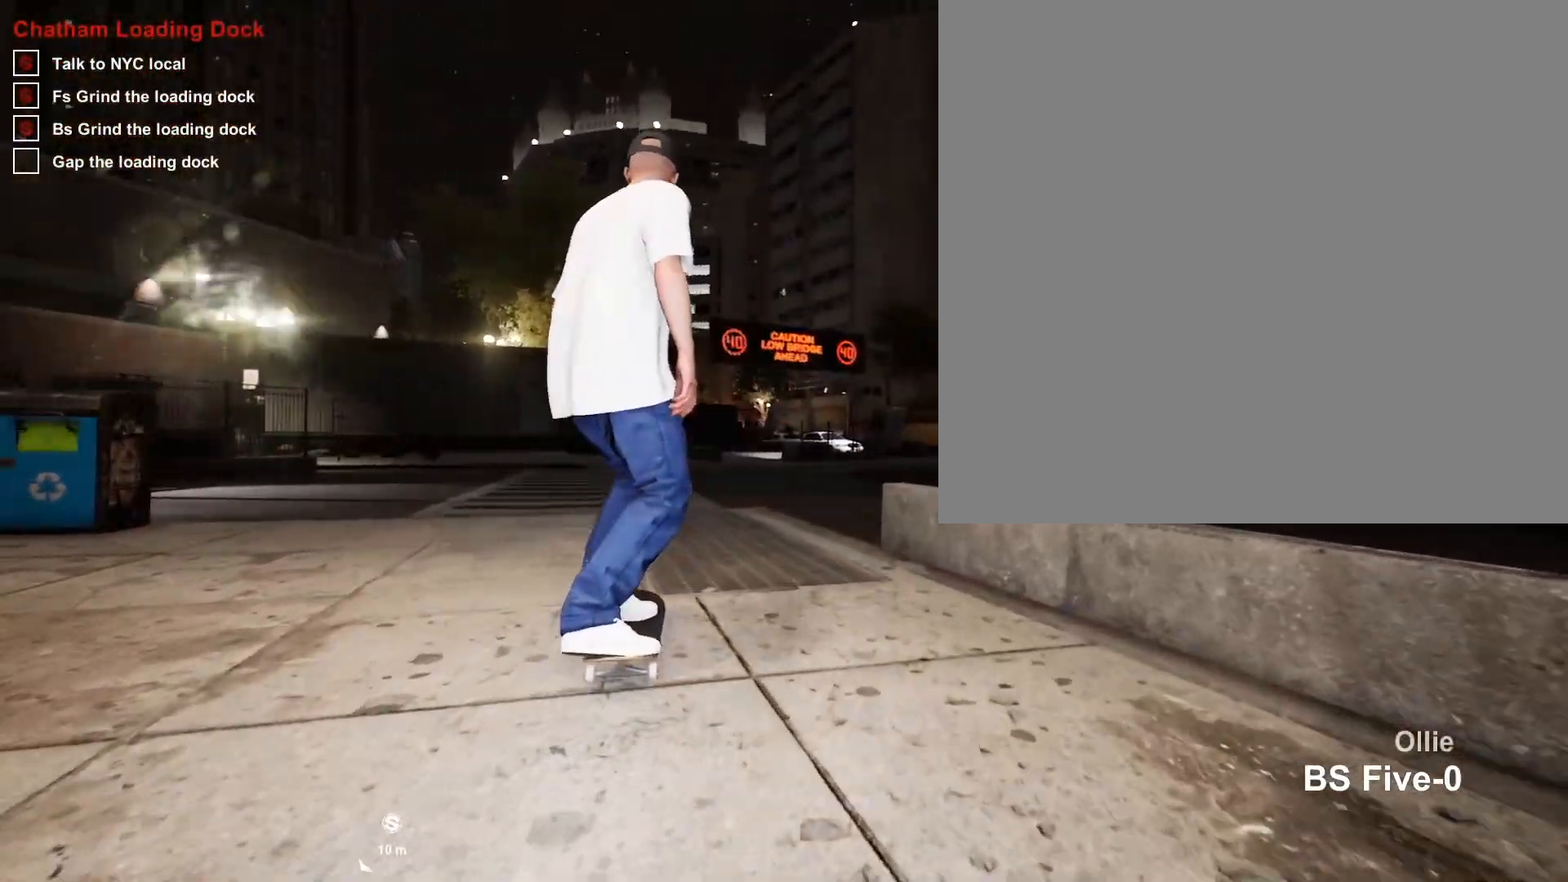
{"buttons": [], "left_stick": "center", "right_stick": "center", "events": [[233, "A", "up"]]}
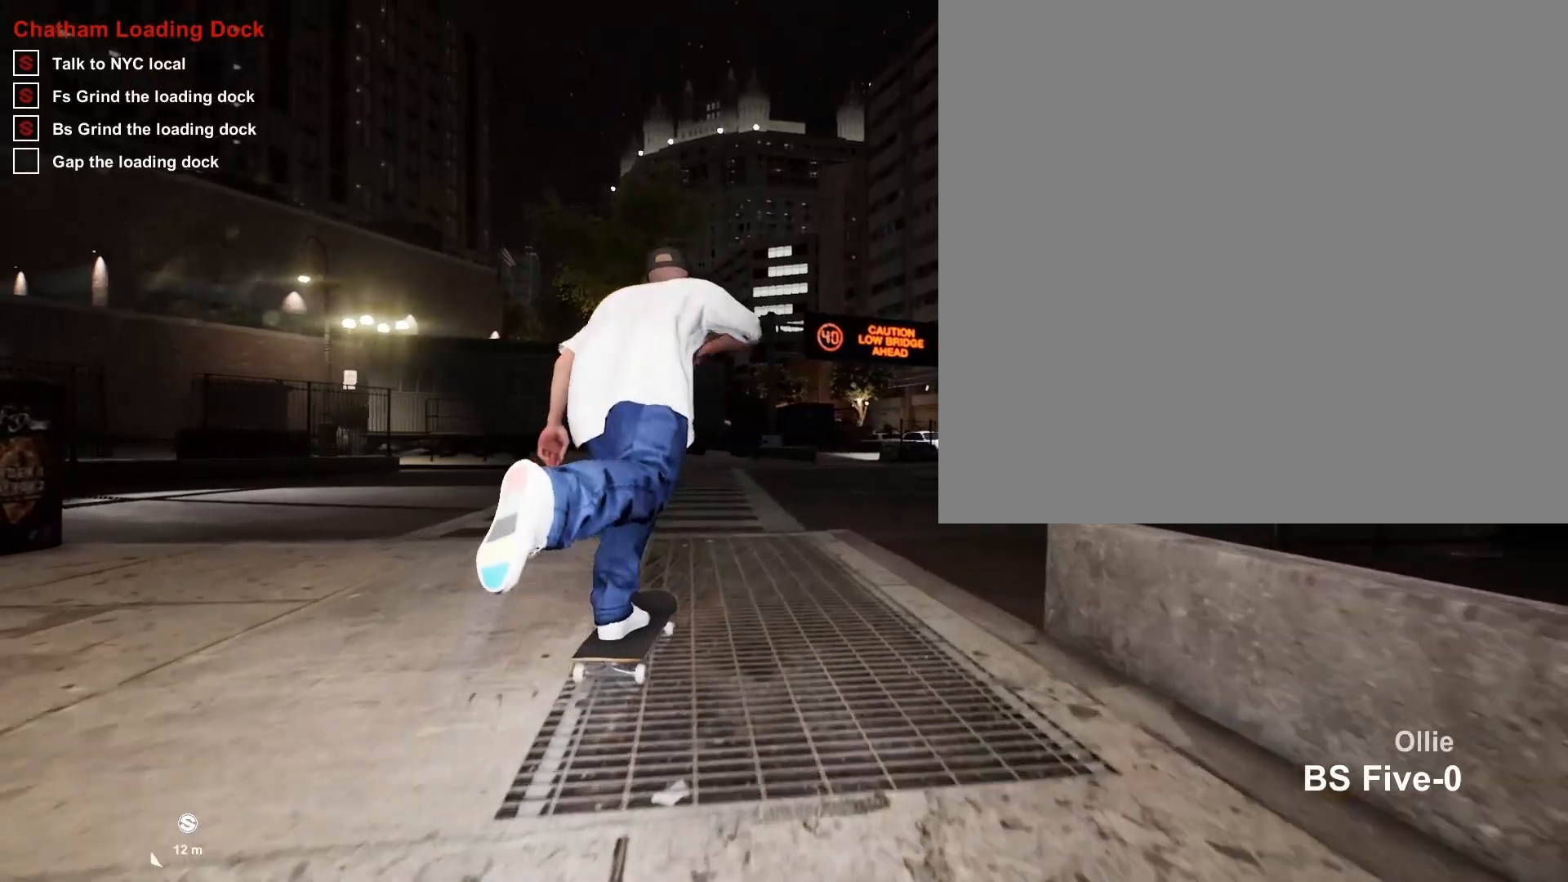
{"buttons": ["DPAD_UP"], "left_stick": "center", "right_stick": "center", "events": [[250, "DPAD_UP", "down"]]}
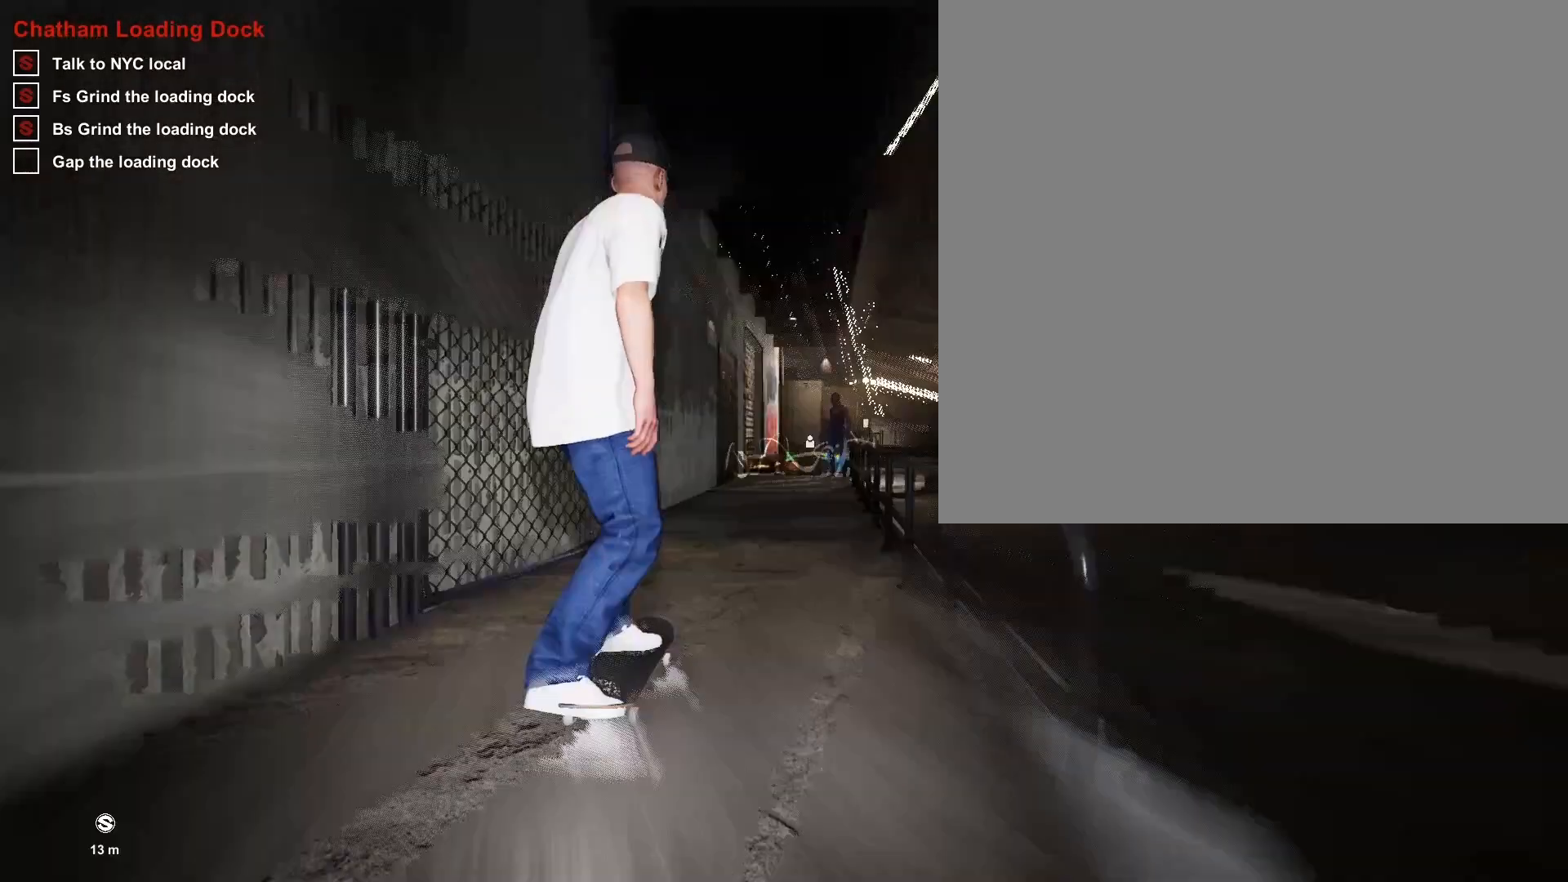
{"buttons": [], "left_stick": "center", "right_stick": "center", "events": [[33, "DPAD_UP", "up"]]}
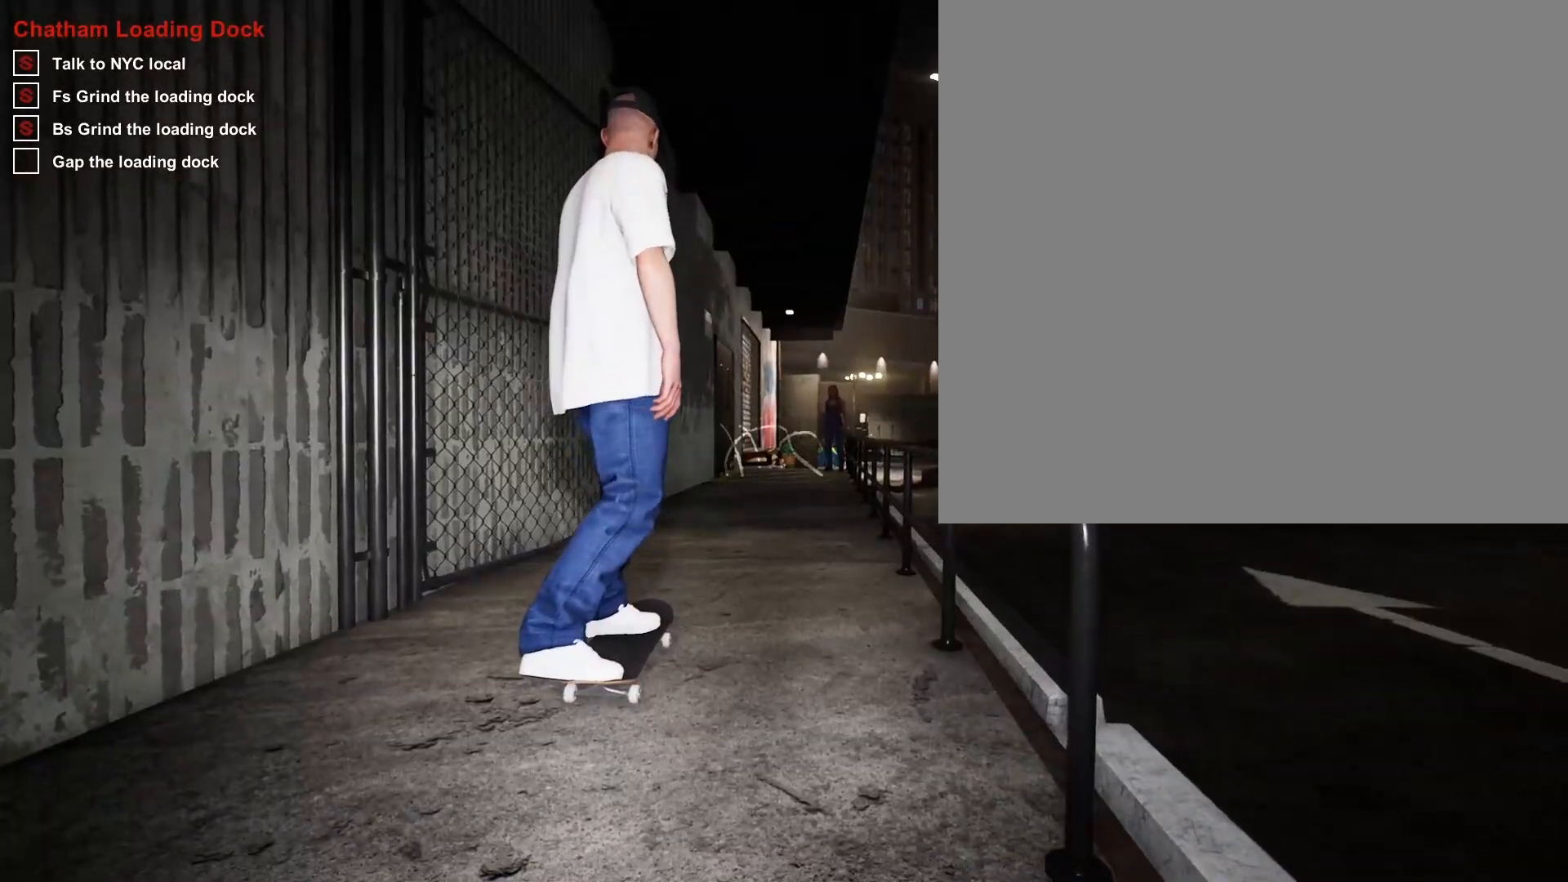
{"buttons": [], "left_stick": "center", "right_stick": "center", "events": [[33, "A", "down"], [183, "A", "up"], [300, "A", "down"], [400, "A", "up"]]}
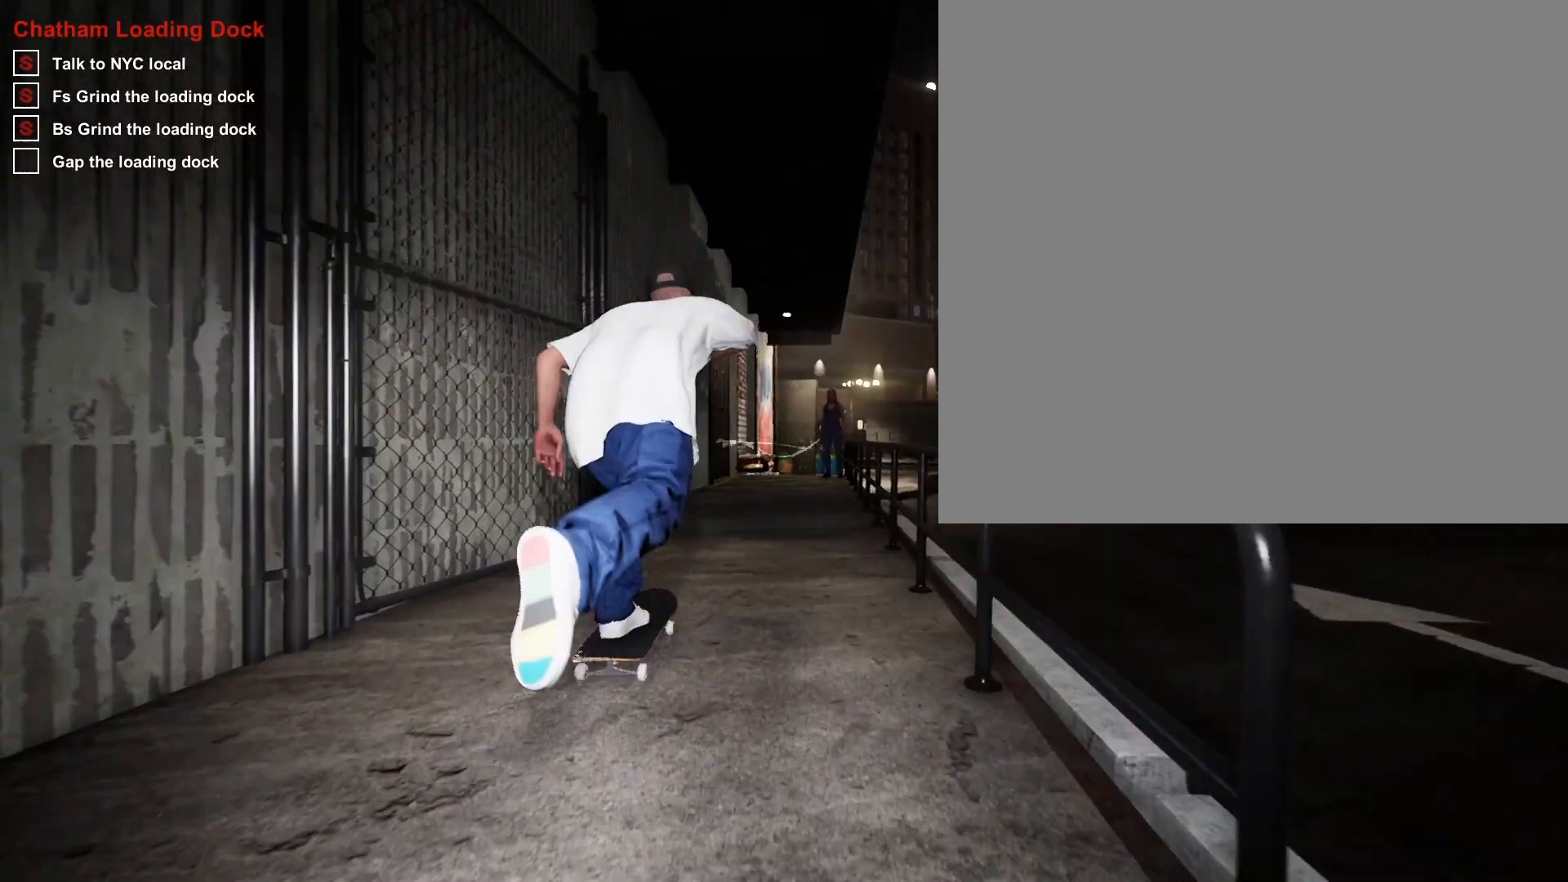
{"buttons": [], "left_stick": "down", "right_stick": "center", "events": [[267, "Y", "down"], [367, "Y", "up"], [417, "left_stick", "down"]]}
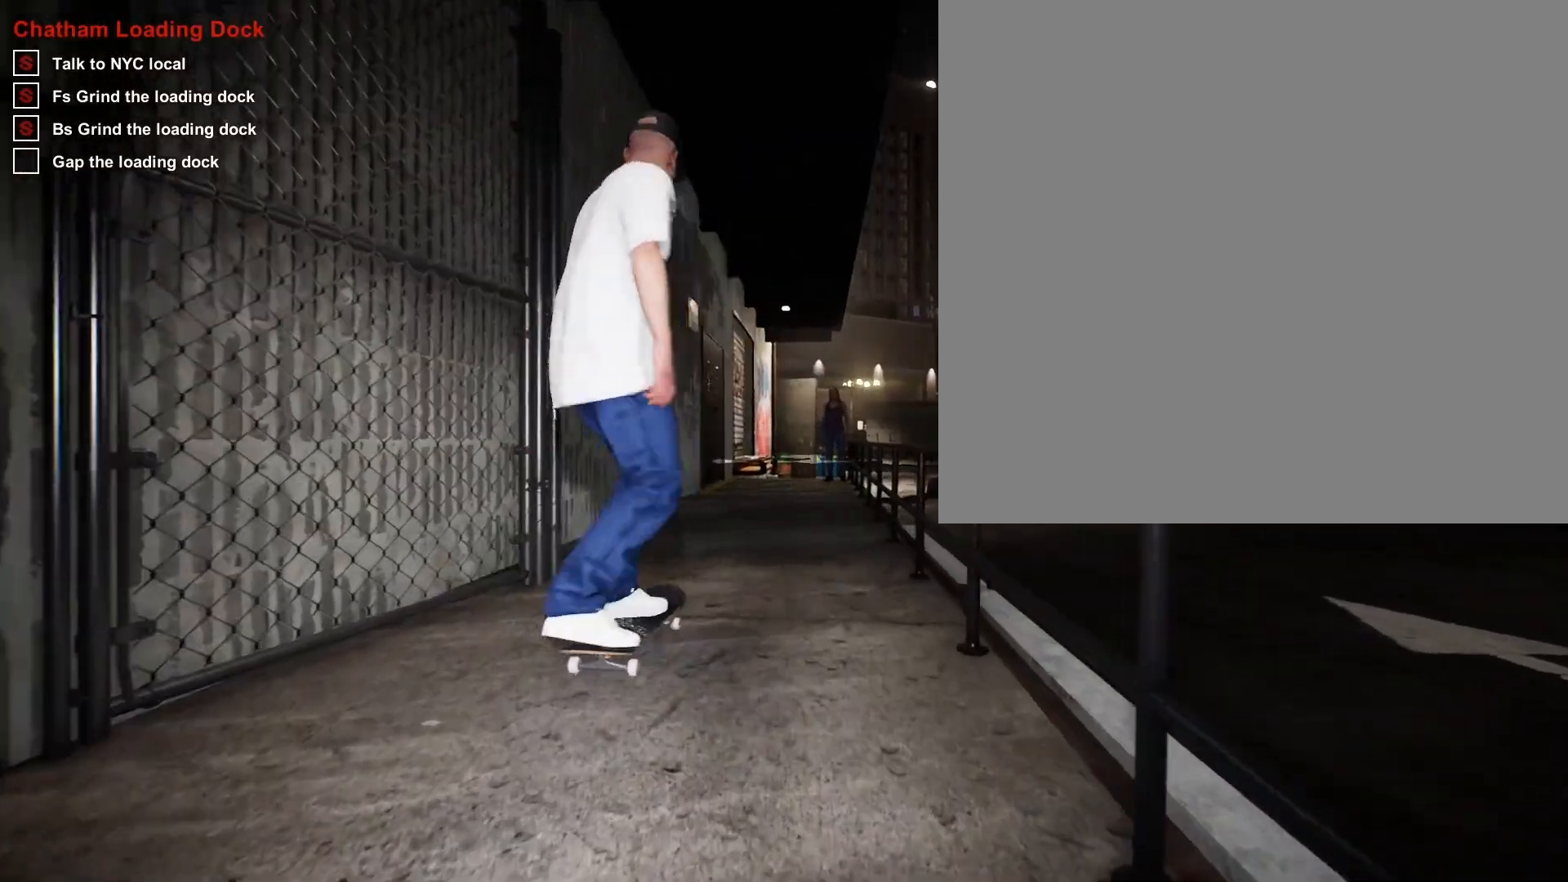
{"buttons": [], "left_stick": "down", "right_stick": "center", "events": [[50, "right_stick", "down"], [200, "right_stick", "center"]]}
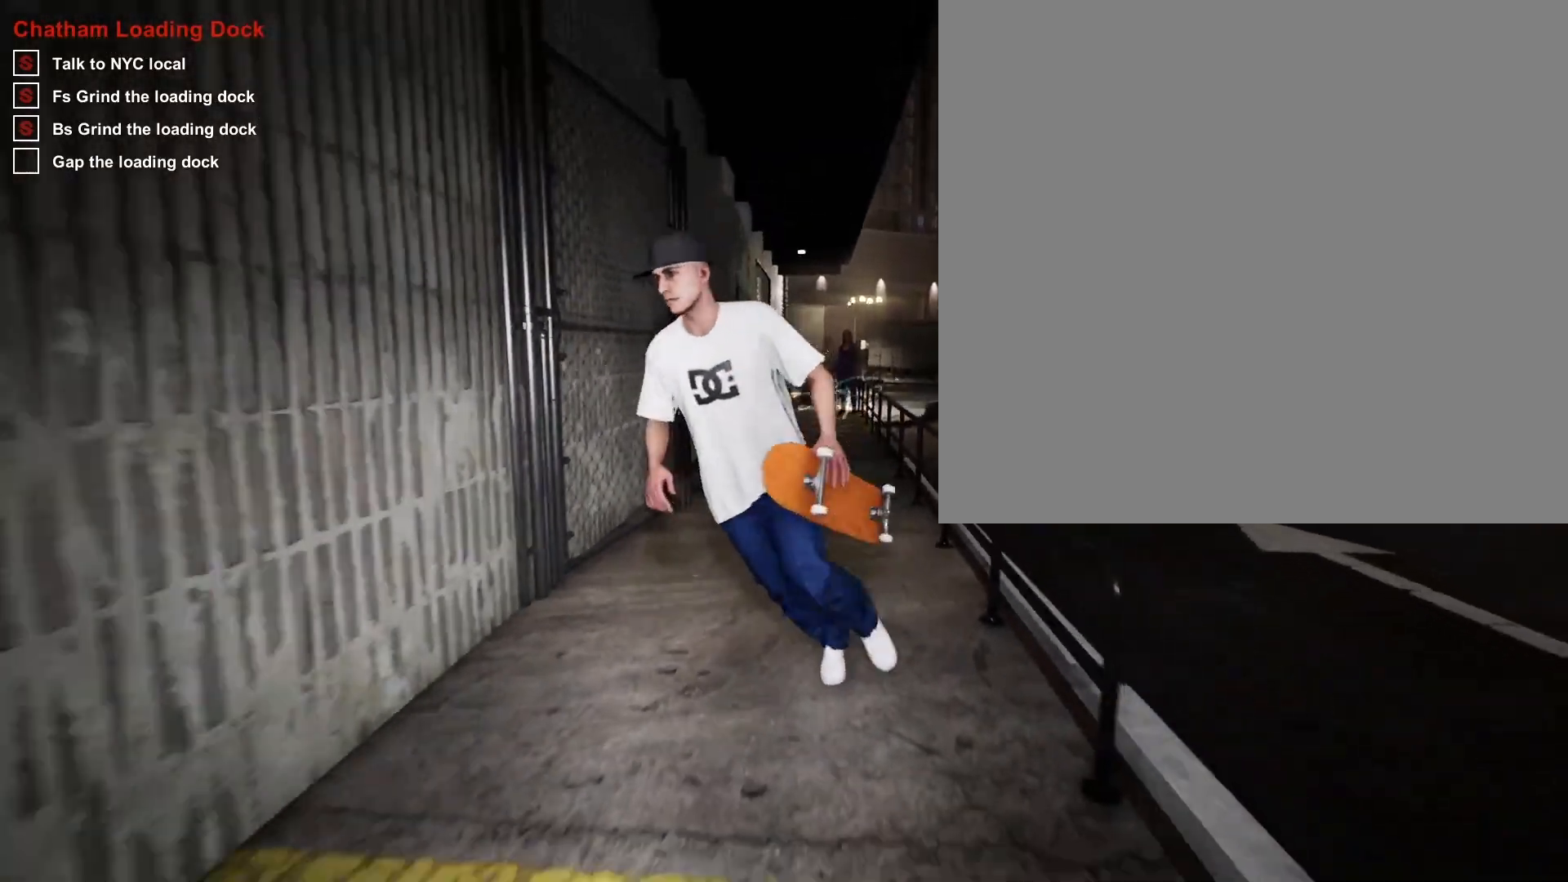
{"buttons": [], "left_stick": "down", "right_stick": "center", "events": []}
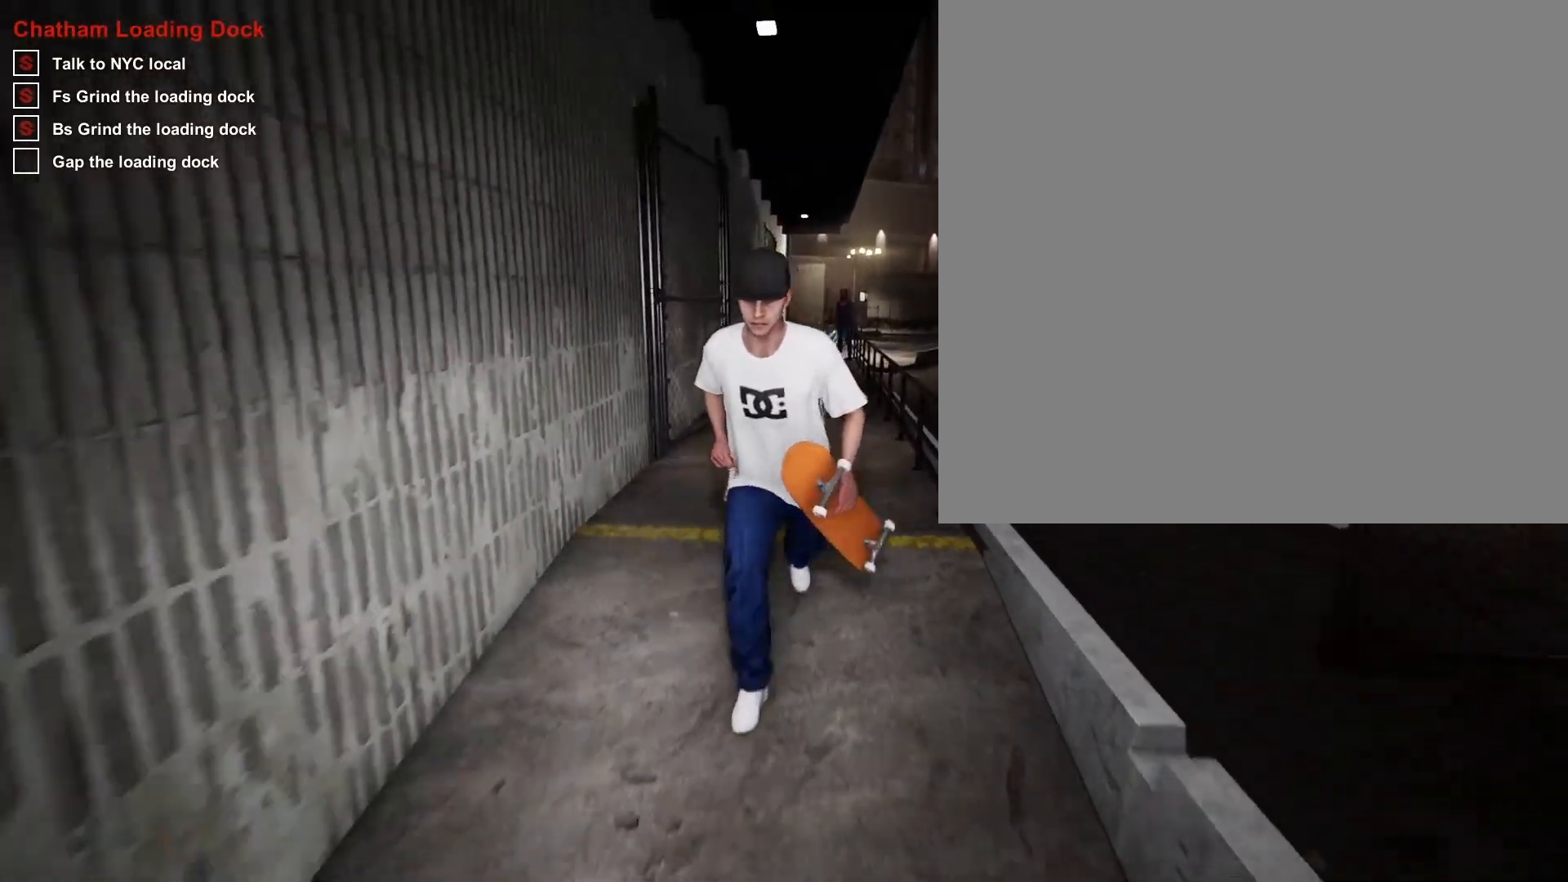
{"buttons": [], "left_stick": "down", "right_stick": "center", "events": []}
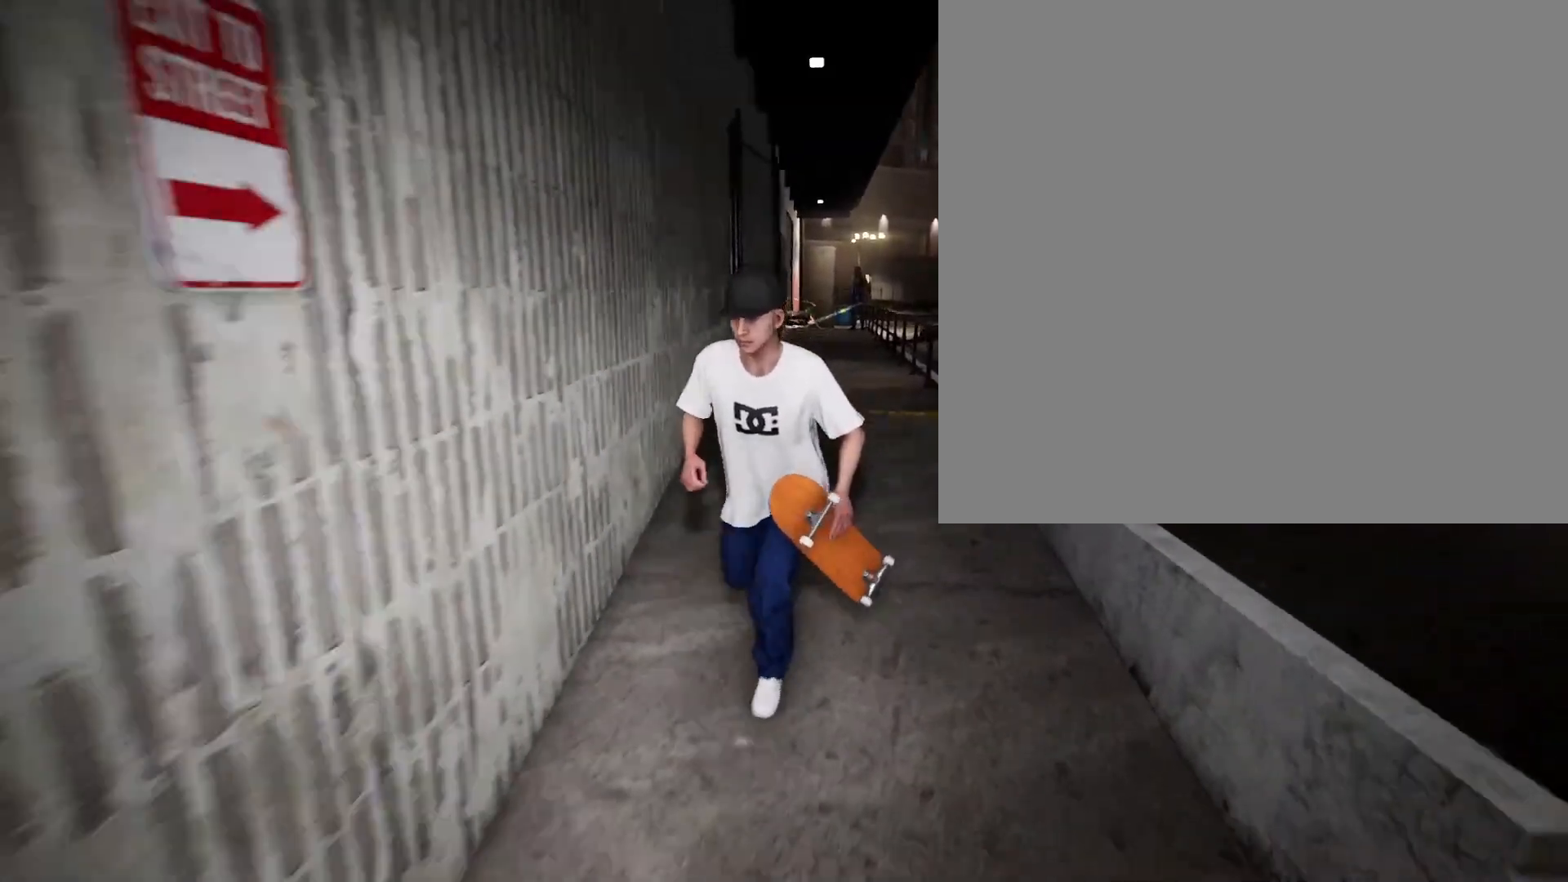
{"buttons": [], "left_stick": "down", "right_stick": "center", "events": []}
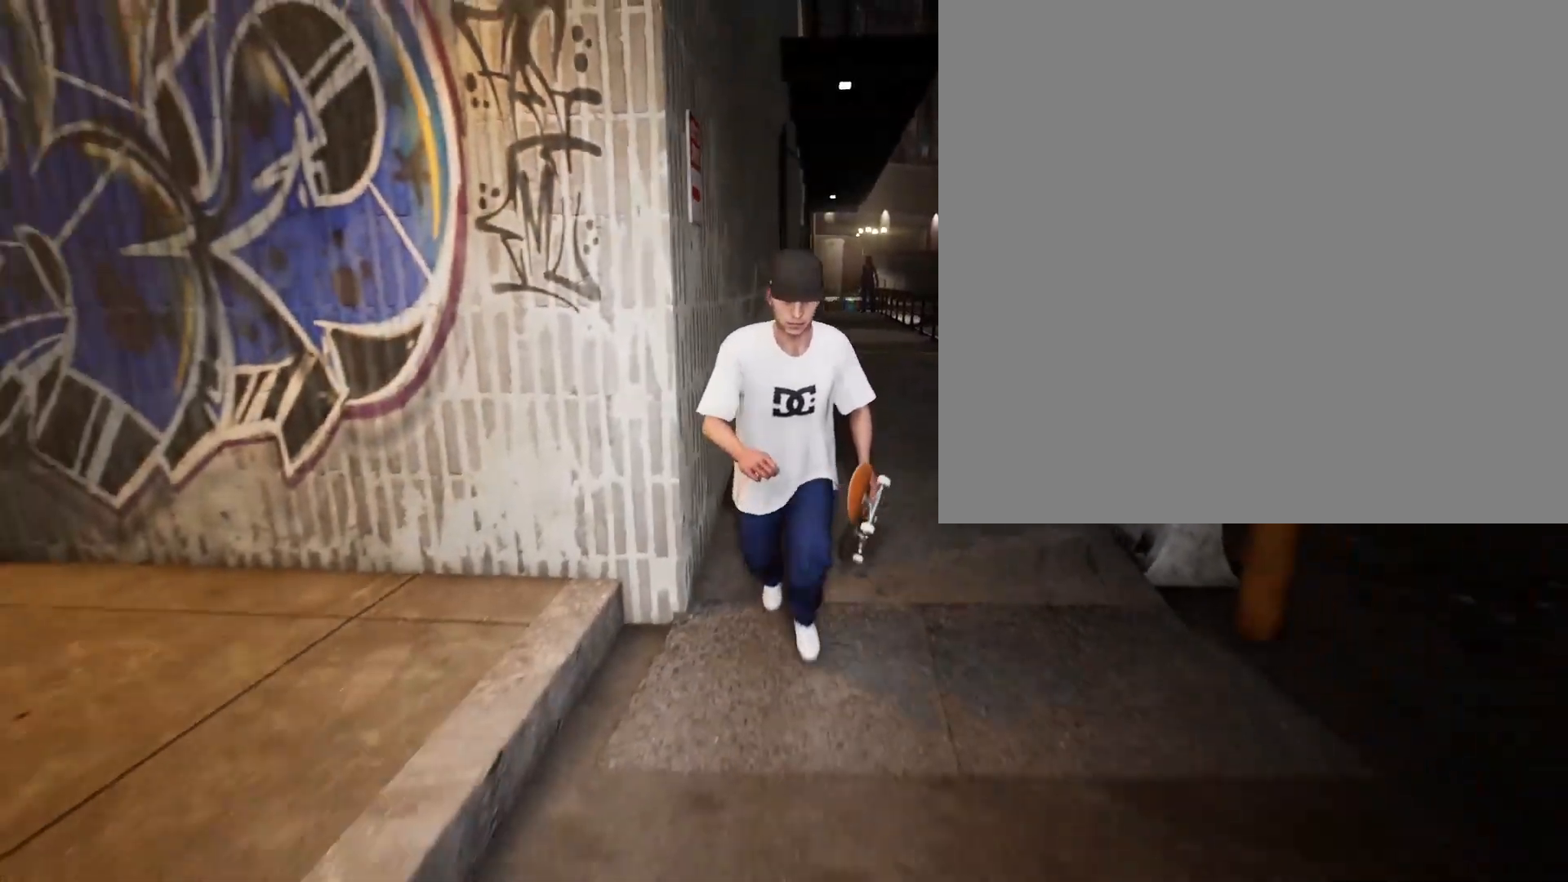
{"buttons": [], "left_stick": "down", "right_stick": "down", "events": [[450, "right_stick", "down"]]}
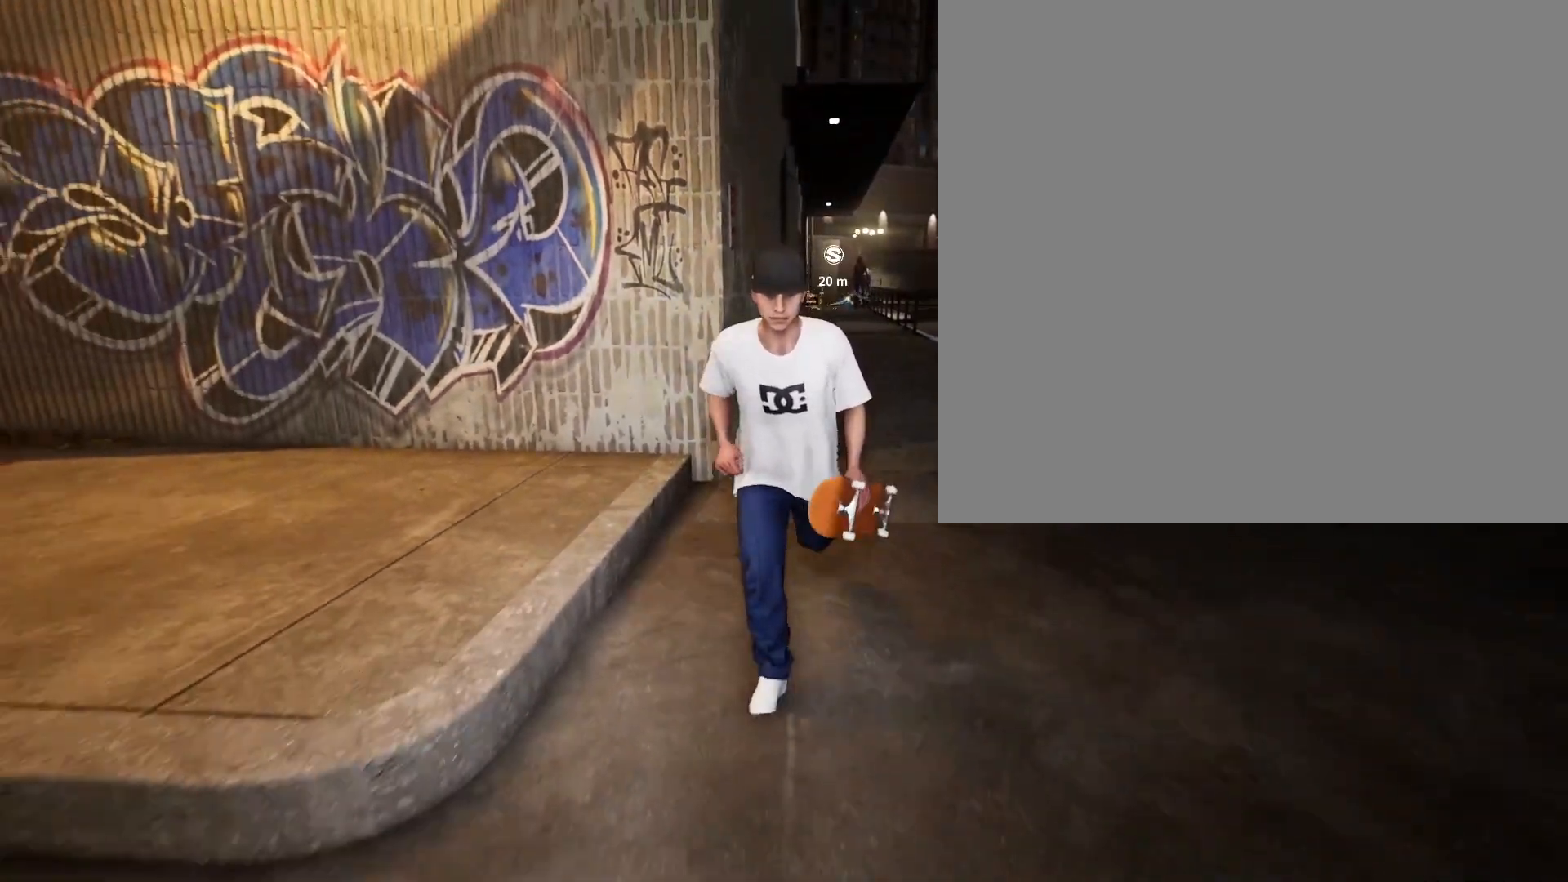
{"buttons": [], "left_stick": "right", "right_stick": "center", "events": [[200, "right_stick", "center"], [483, "left_stick", "right"]]}
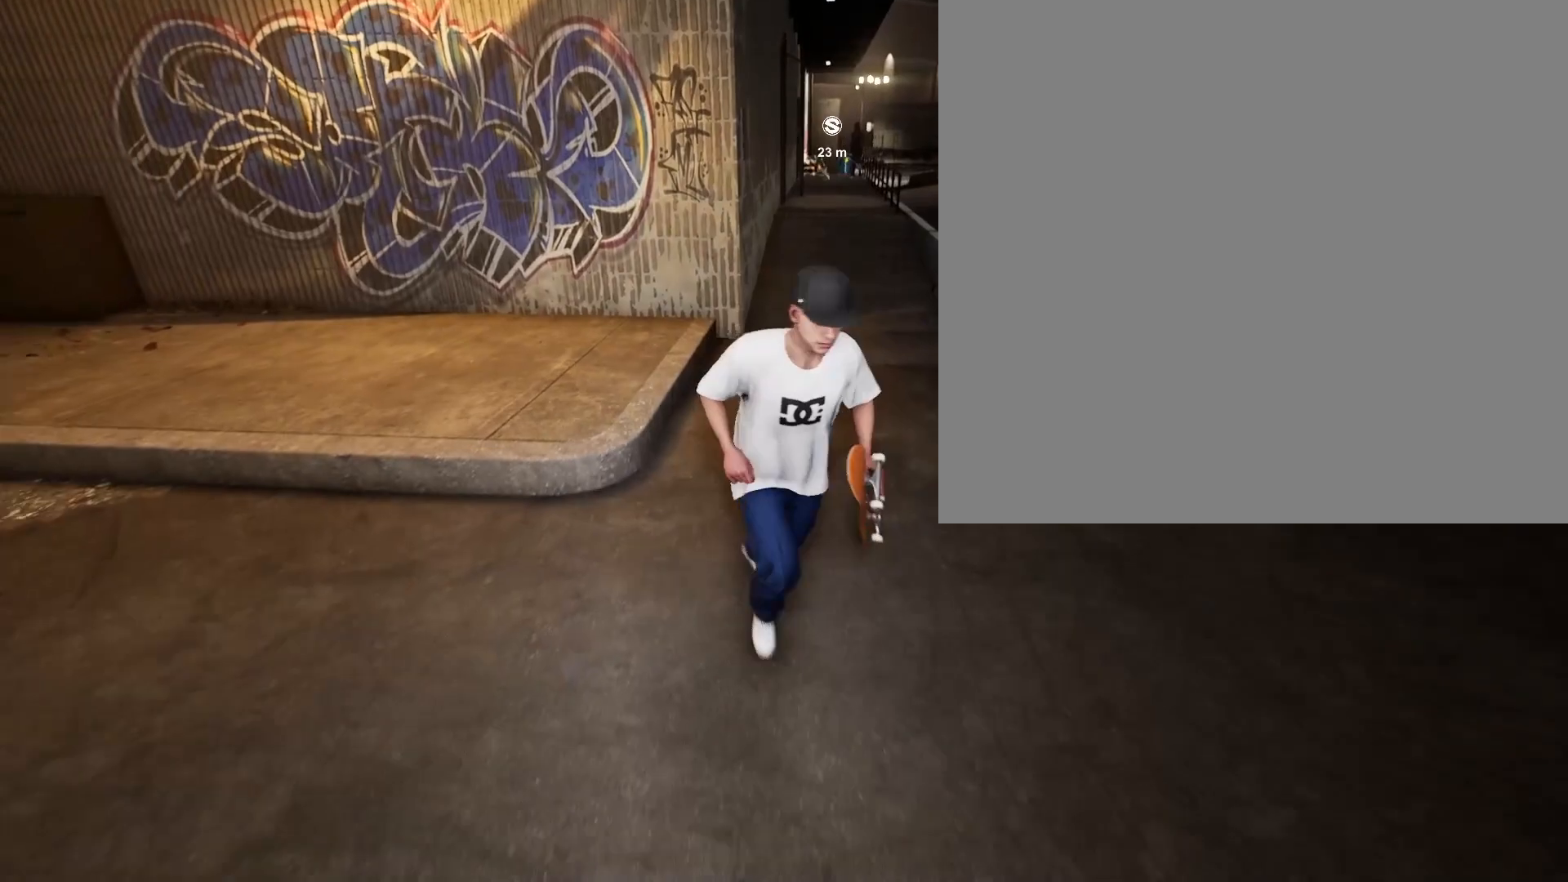
{"buttons": [], "left_stick": "center", "right_stick": "center", "events": [[33, "left_stick", "up-right"], [150, "left_stick", "up"], [400, "left_stick", "center"]]}
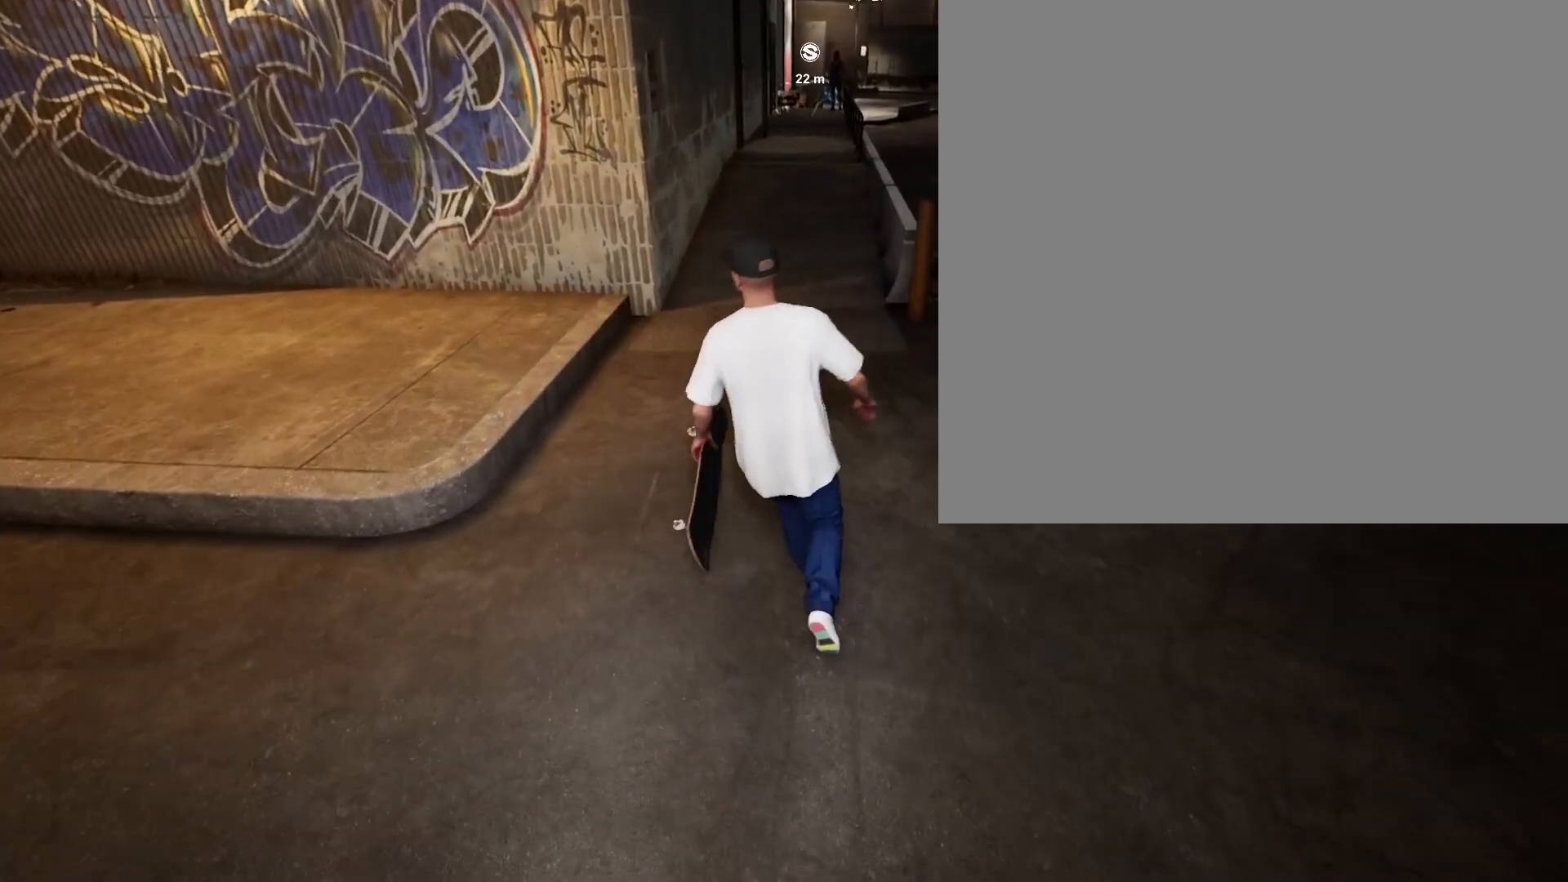
{"buttons": ["DPAD_DOWN"], "left_stick": "center", "right_stick": "center", "events": [[117, "Y", "down"], [233, "Y", "up"], [467, "DPAD_DOWN", "down"]]}
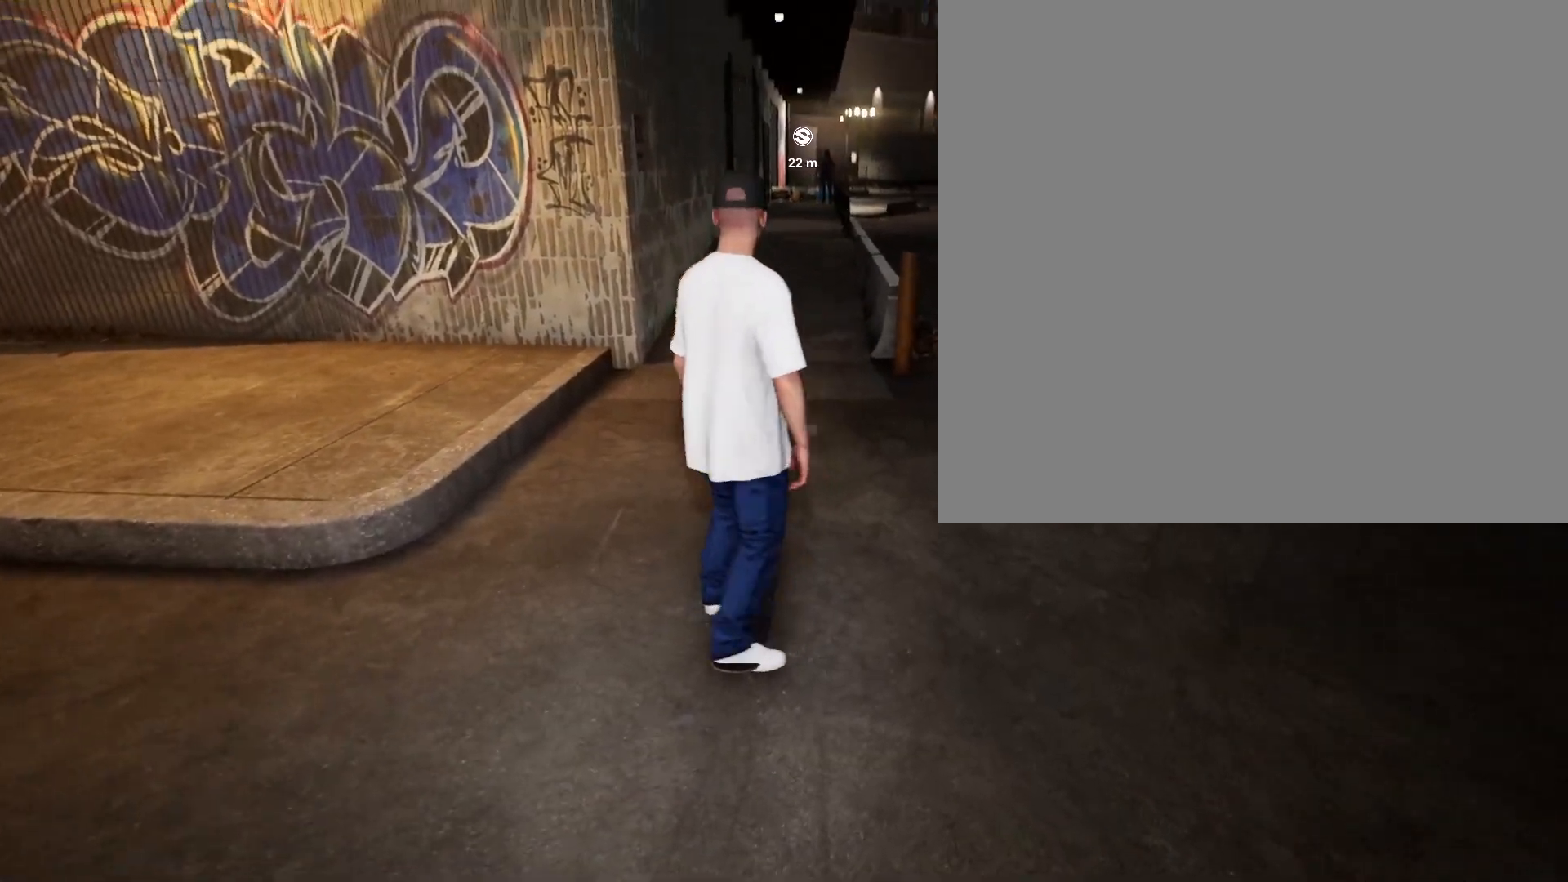
{"buttons": [], "left_stick": "center", "right_stick": "center", "events": [[167, "A", "down"], [300, "A", "up"], [317, "DPAD_DOWN", "up"], [383, "A", "down"], [483, "A", "up"]]}
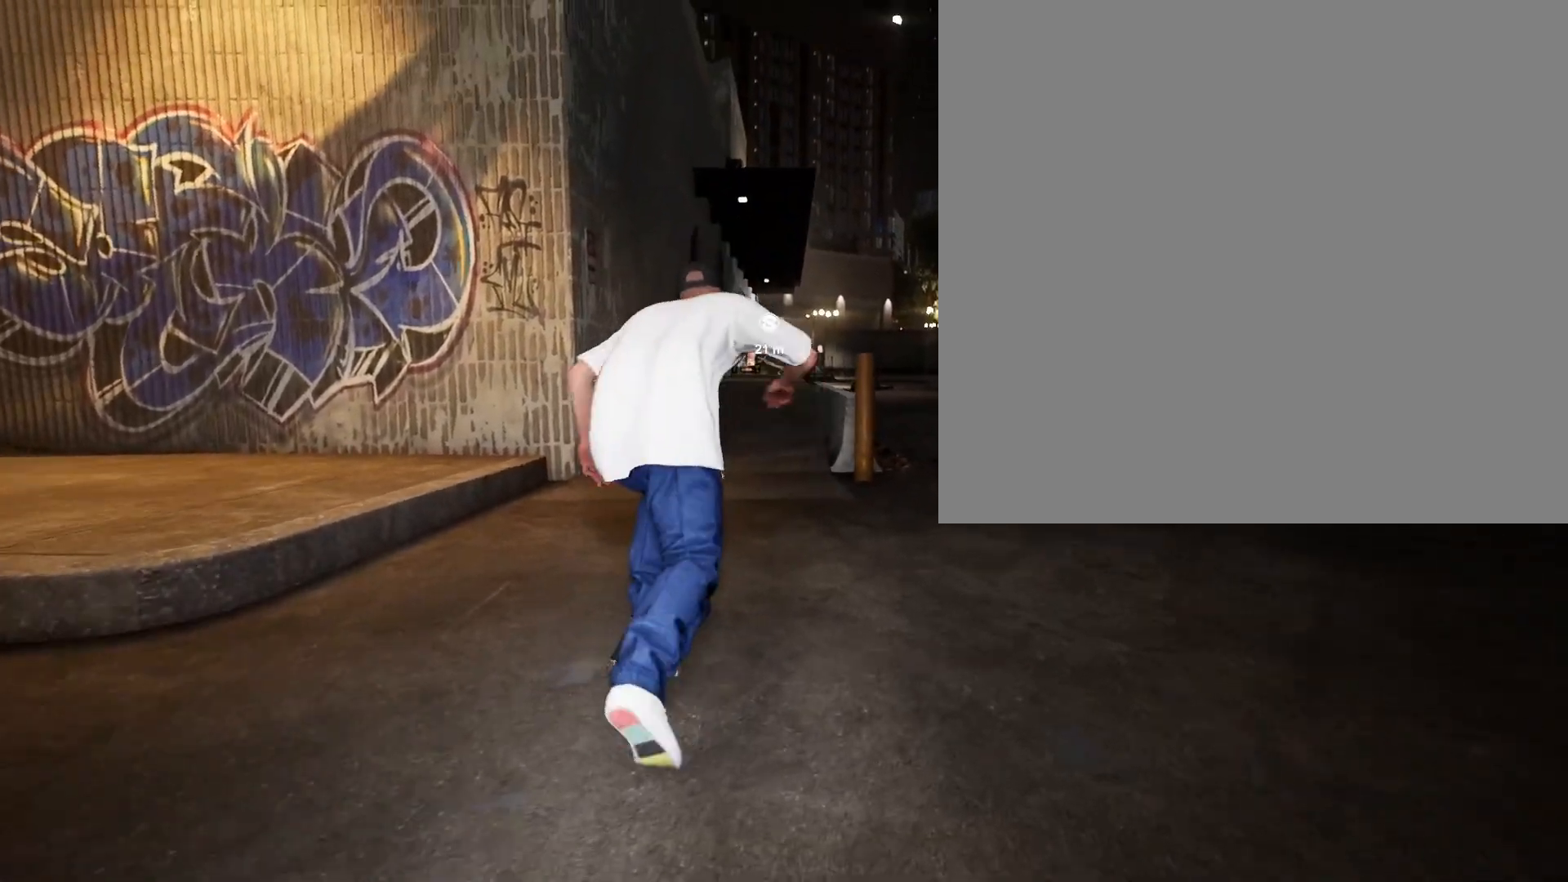
{"buttons": [], "left_stick": "center", "right_stick": "center", "events": [[50, "A", "down"], [50, "L2", "down"], [117, "L2", "up"], [150, "A", "up"], [250, "A", "down"], [317, "A", "up"], [400, "A", "down"], [500, "A", "up"]]}
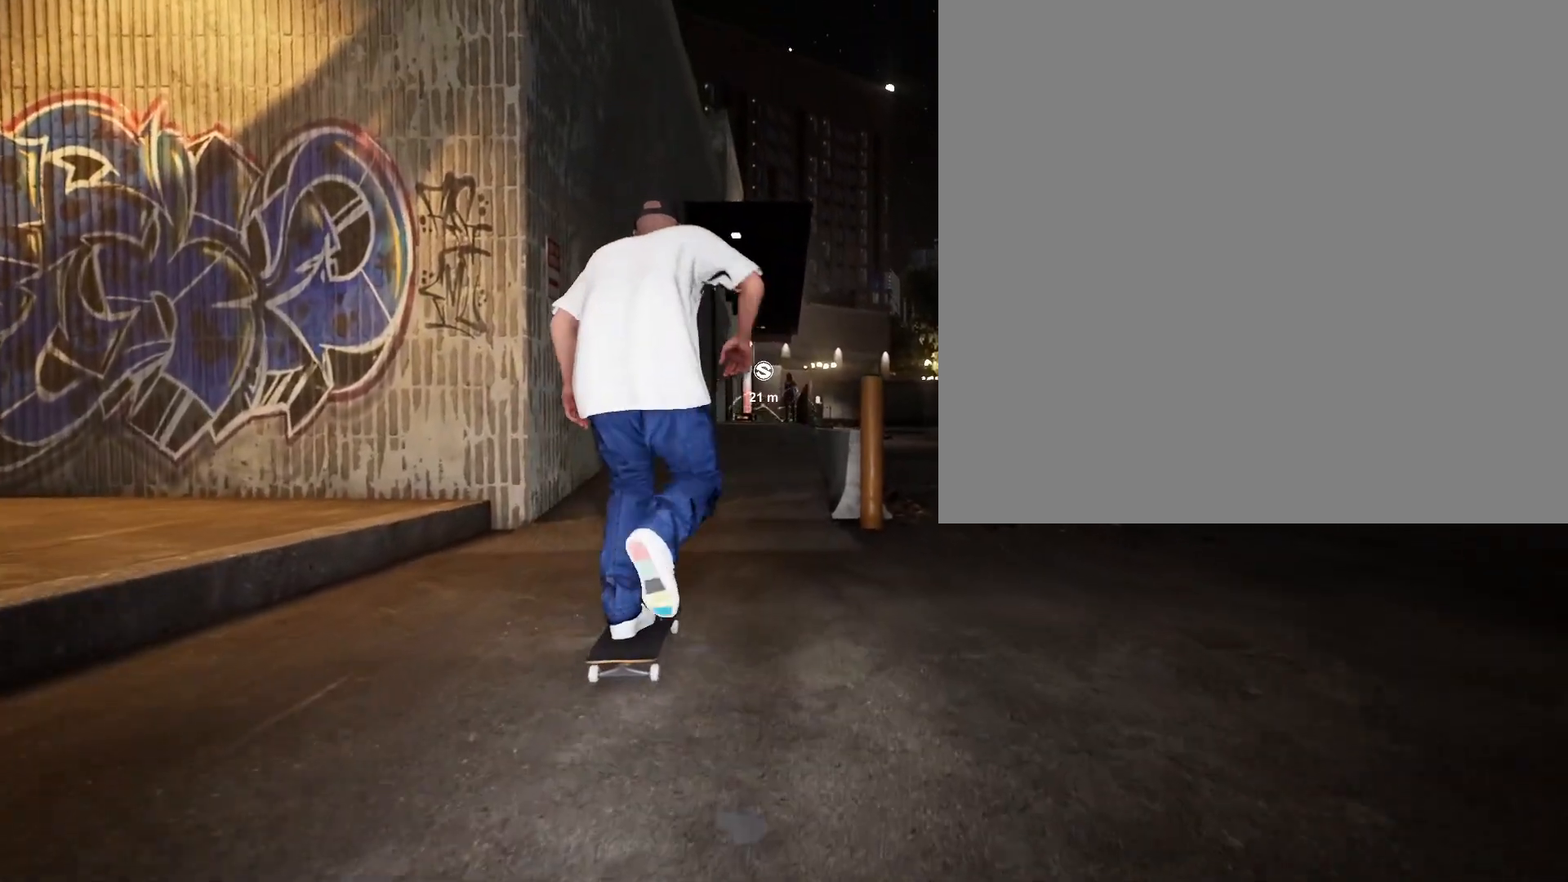
{"buttons": ["A"], "left_stick": "center", "right_stick": "center", "events": [[50, "A", "down"], [133, "A", "up"], [217, "A", "down"], [300, "A", "up"], [367, "A", "down"]]}
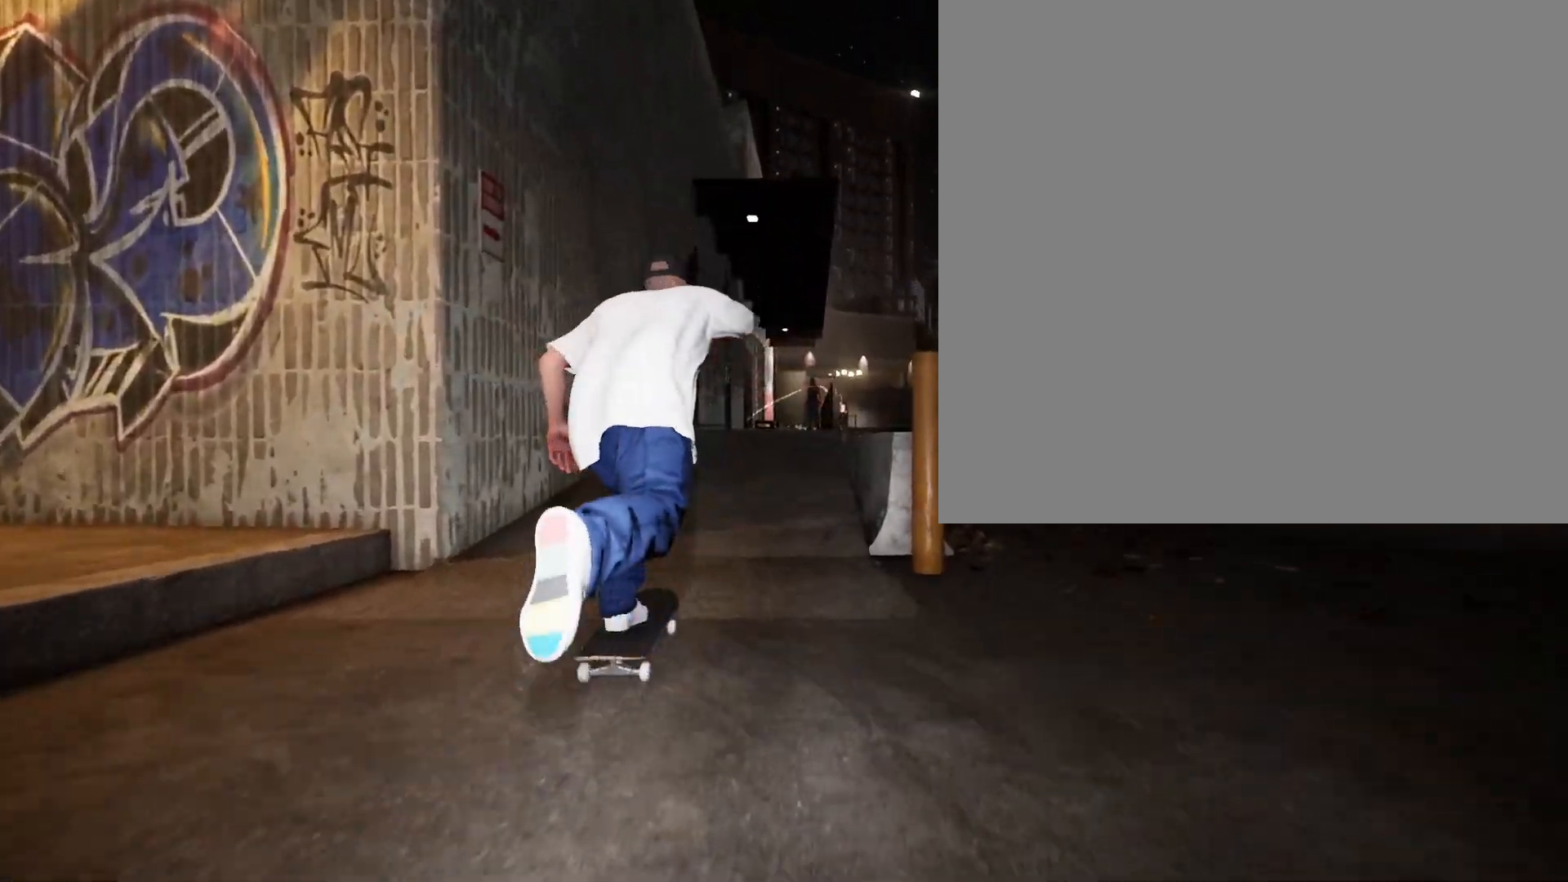
{"buttons": ["A"], "left_stick": "center", "right_stick": "center", "events": []}
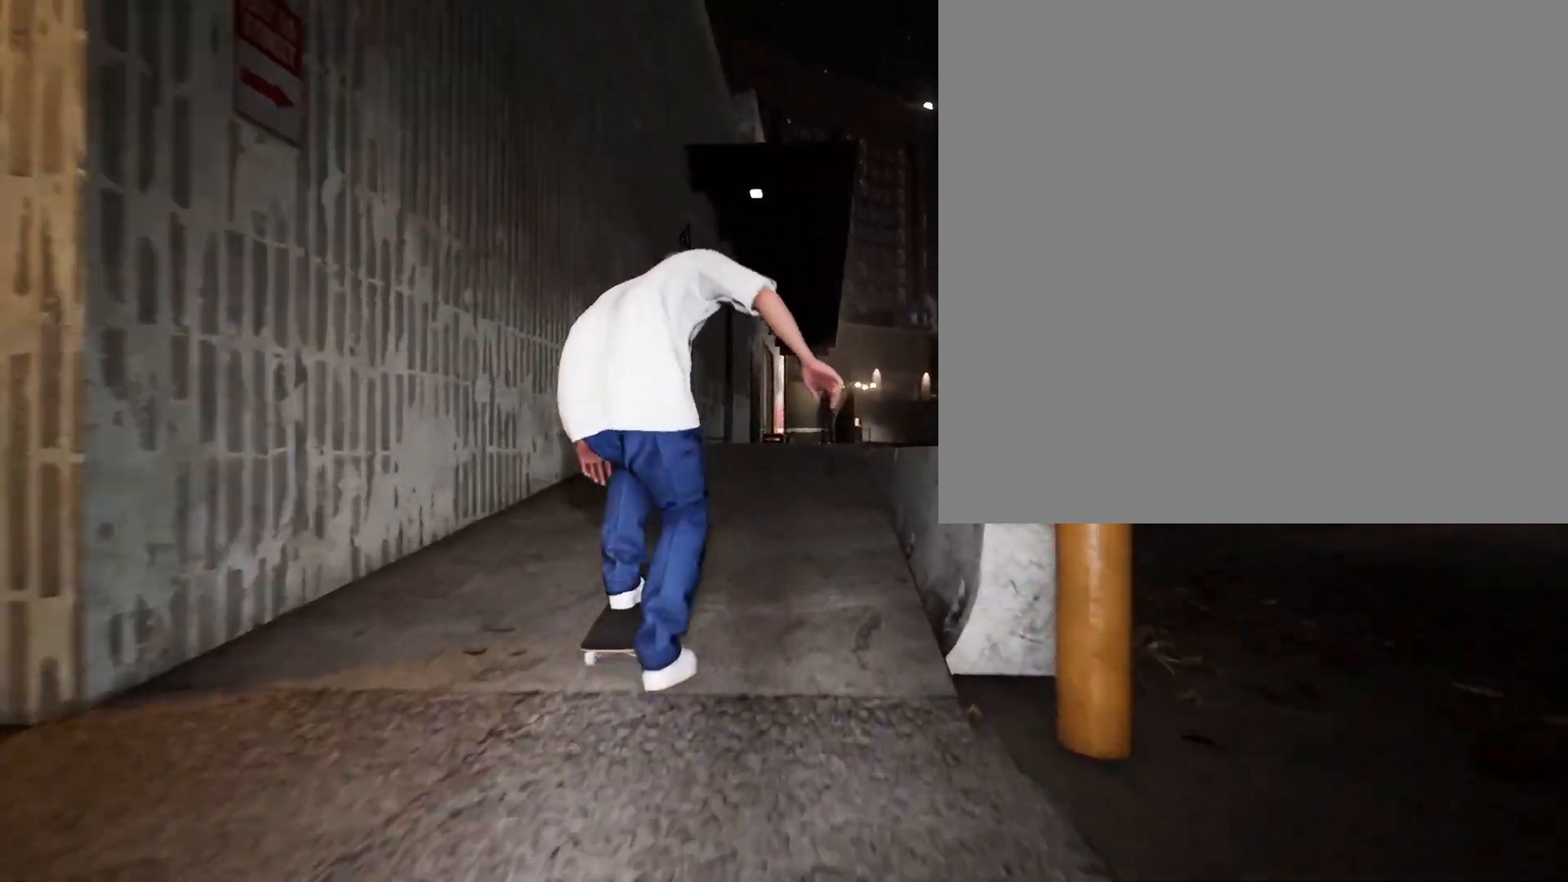
{"buttons": ["A"], "left_stick": "center", "right_stick": "center", "events": []}
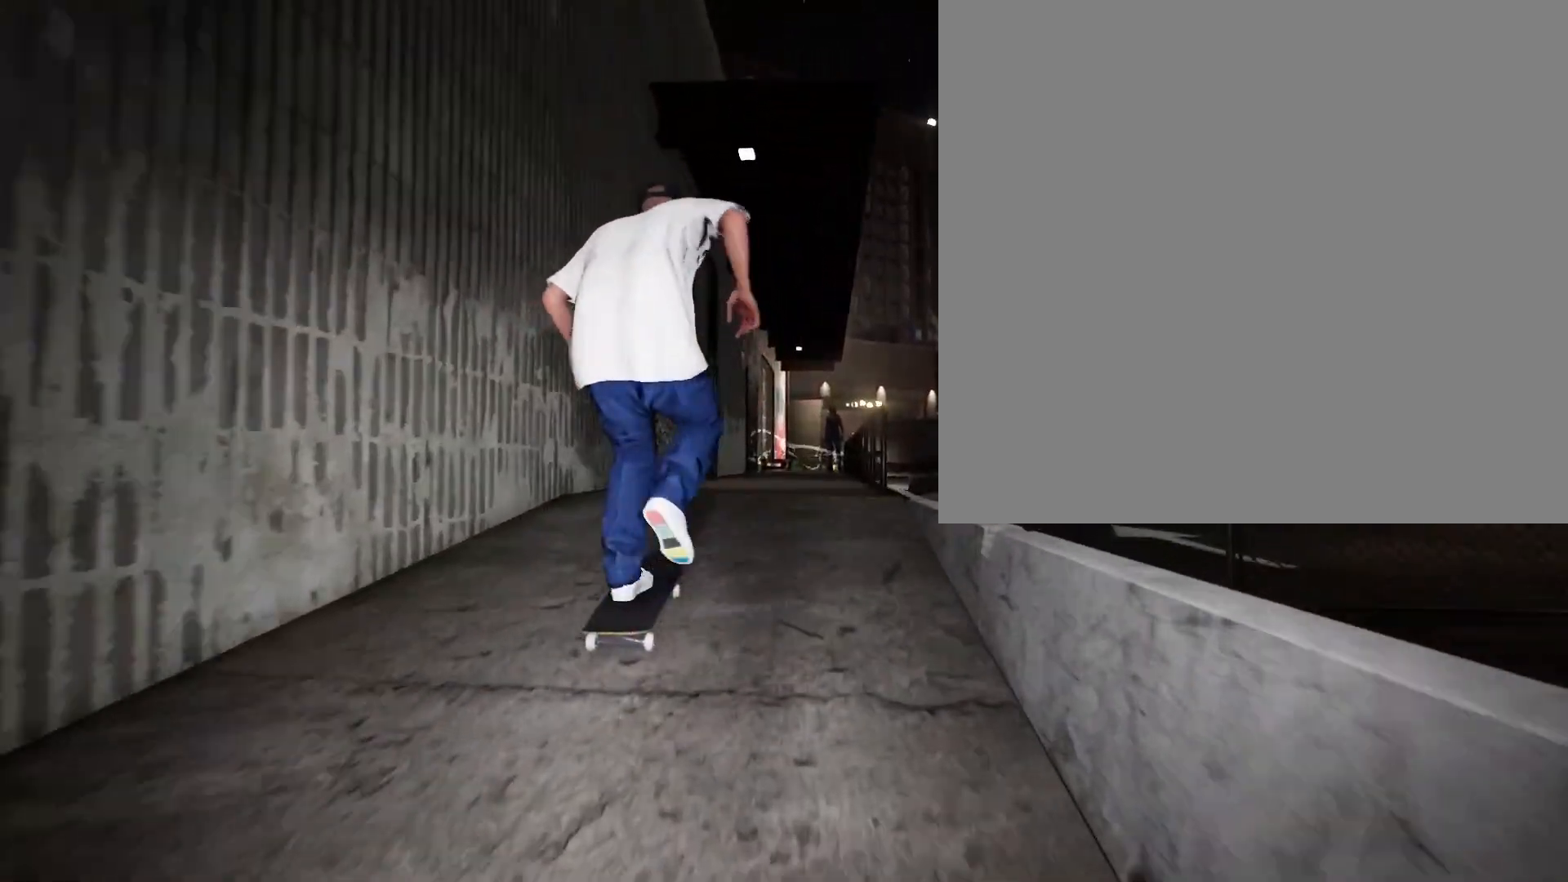
{"buttons": ["A"], "left_stick": "center", "right_stick": "center", "events": []}
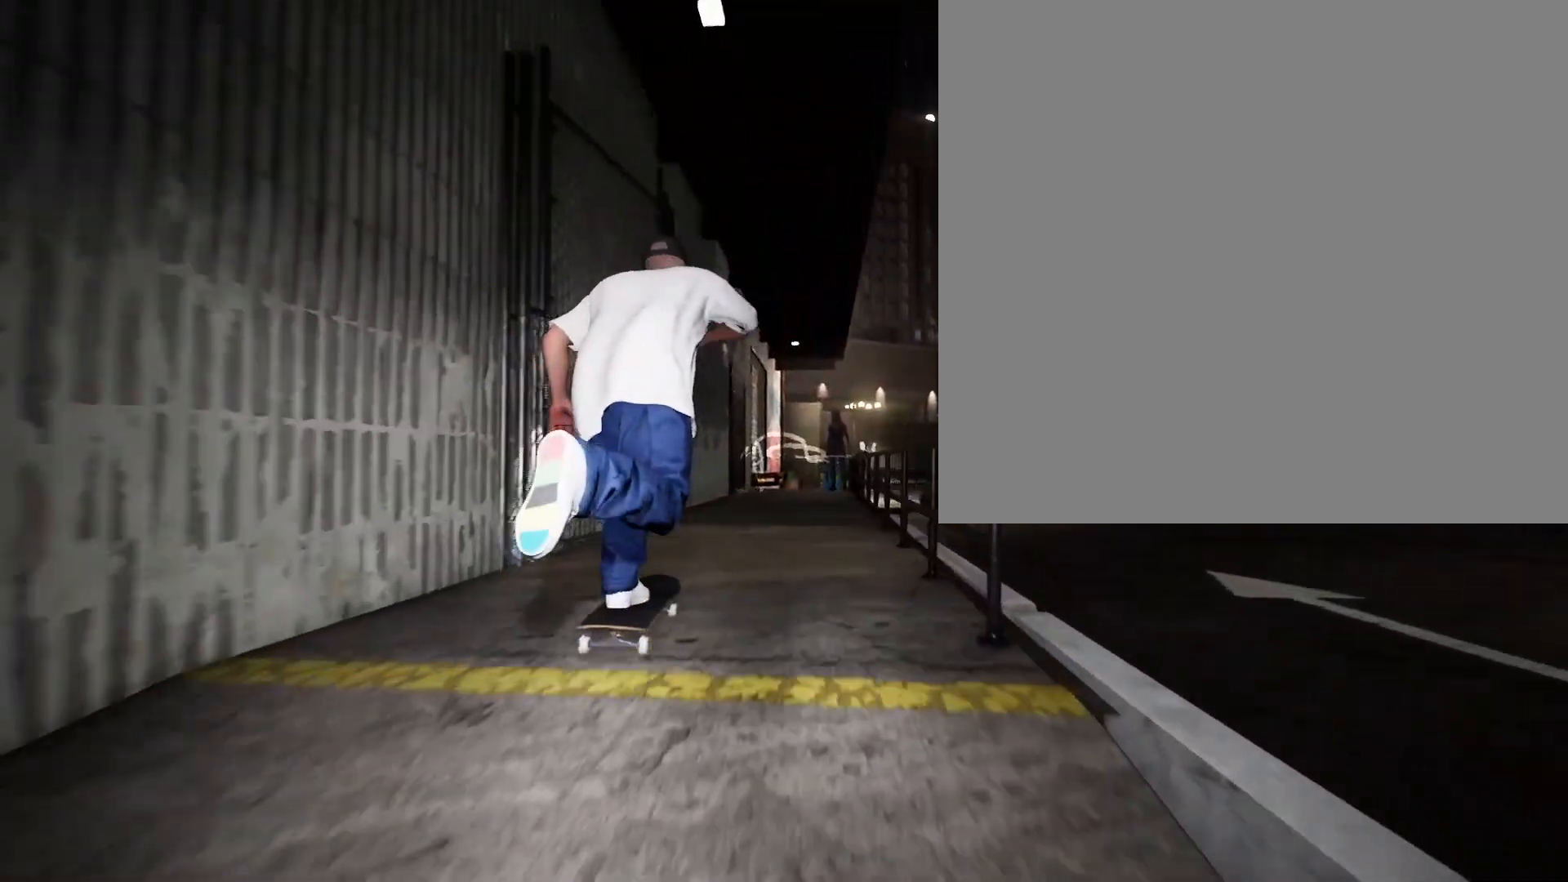
{"buttons": [], "left_stick": "center", "right_stick": "center", "events": [[50, "R2", "down"], [67, "R2", "up"], [133, "A", "up"]]}
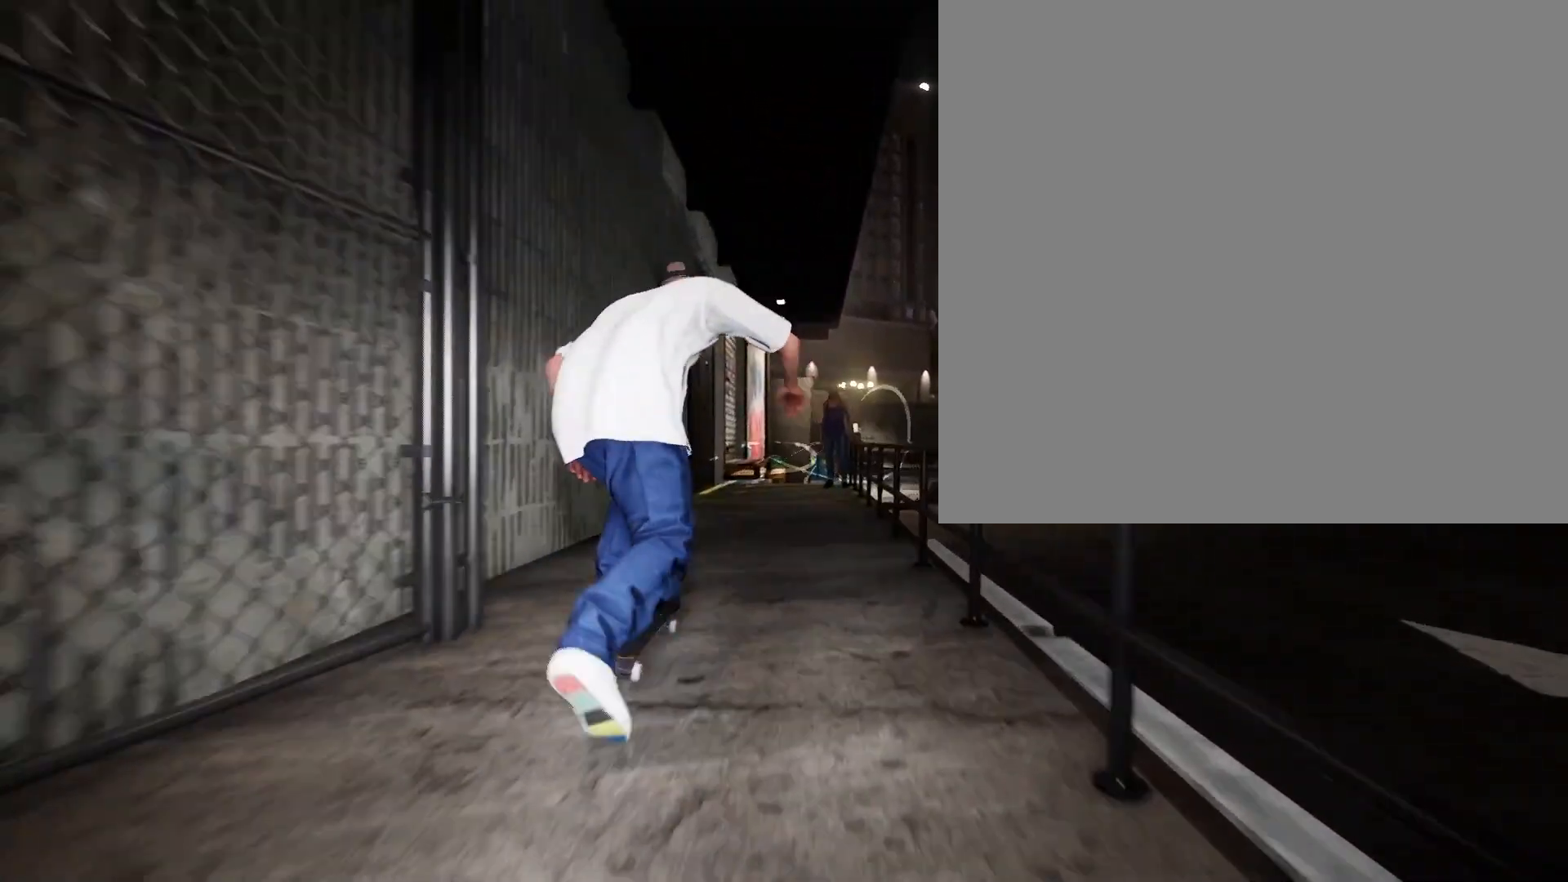
{"buttons": [], "left_stick": "center", "right_stick": "down", "events": [[383, "right_stick", "down"]]}
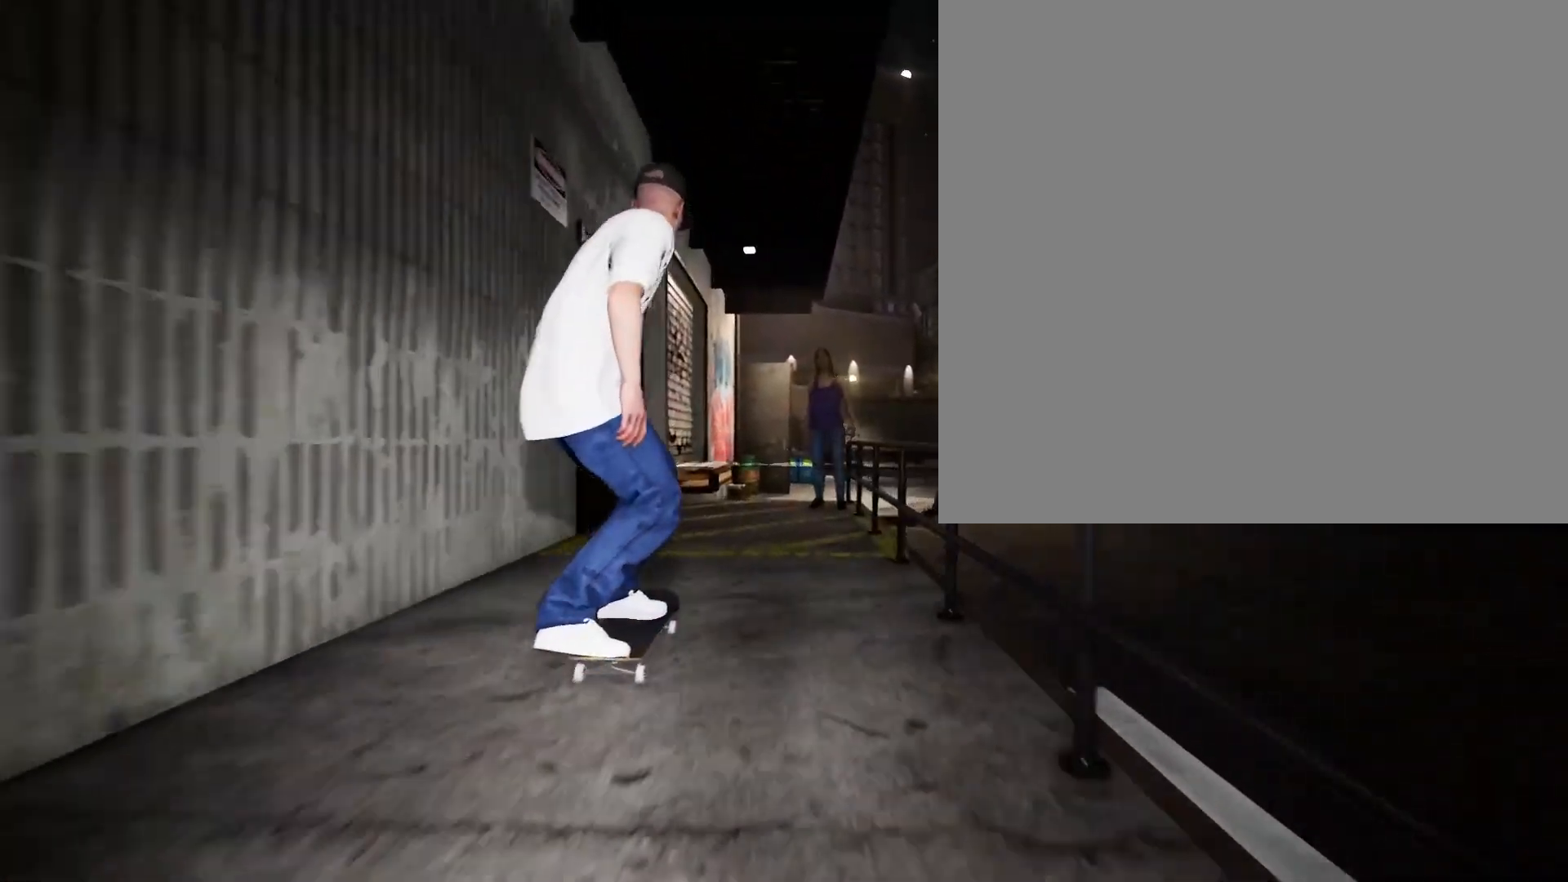
{"buttons": [], "left_stick": "left", "right_stick": "up-left", "events": [[467, "right_stick", "up-left"], [500, "left_stick", "left"]]}
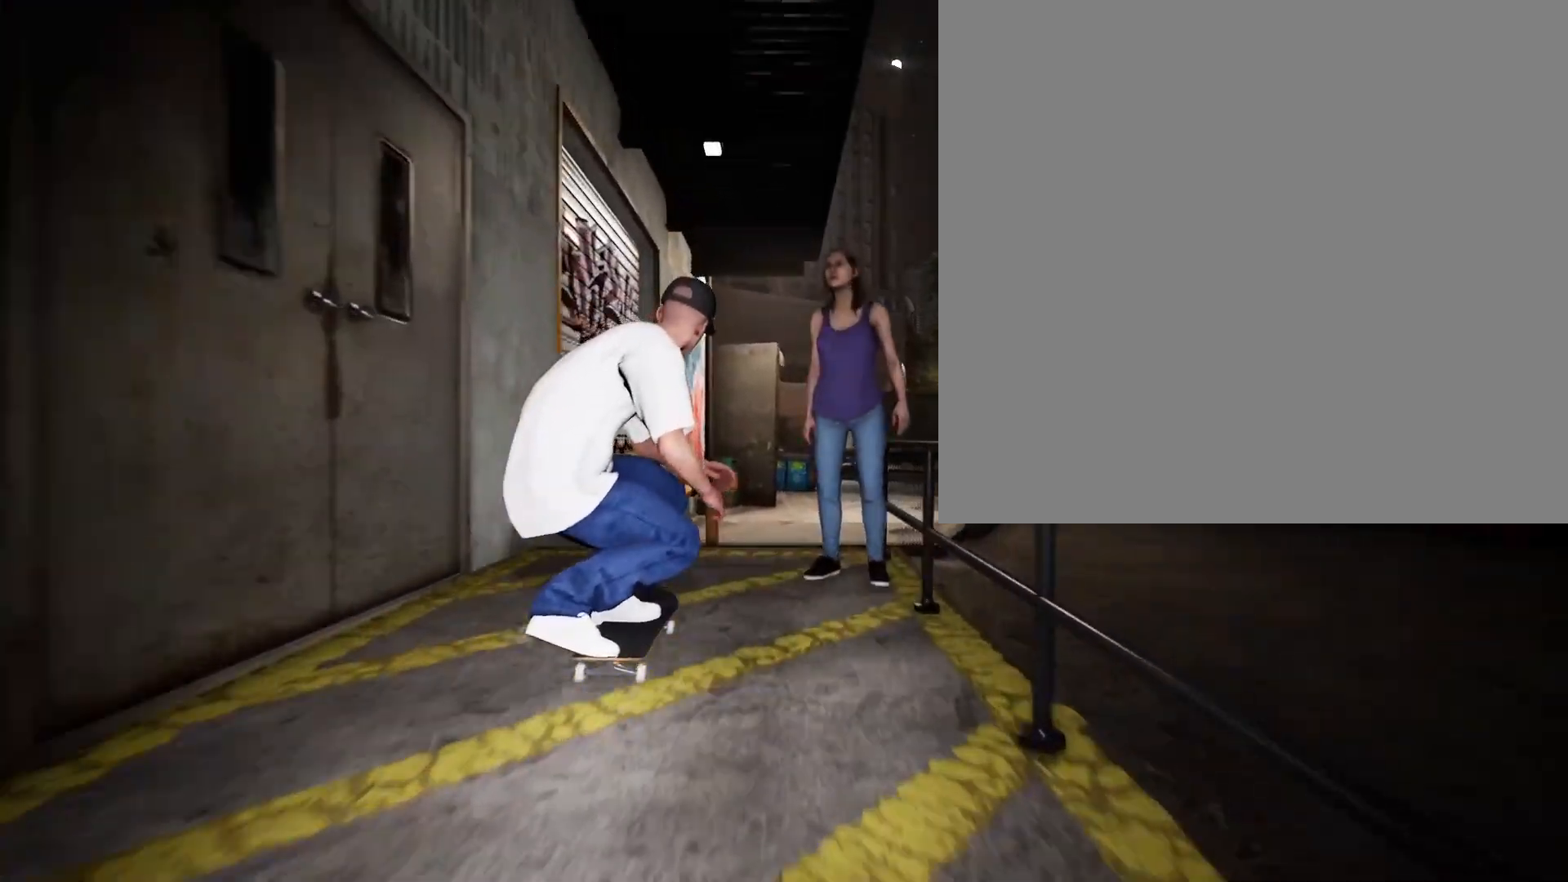
{"buttons": [], "left_stick": "center", "right_stick": "center", "events": [[67, "right_stick", "center"], [133, "left_stick", "center"]]}
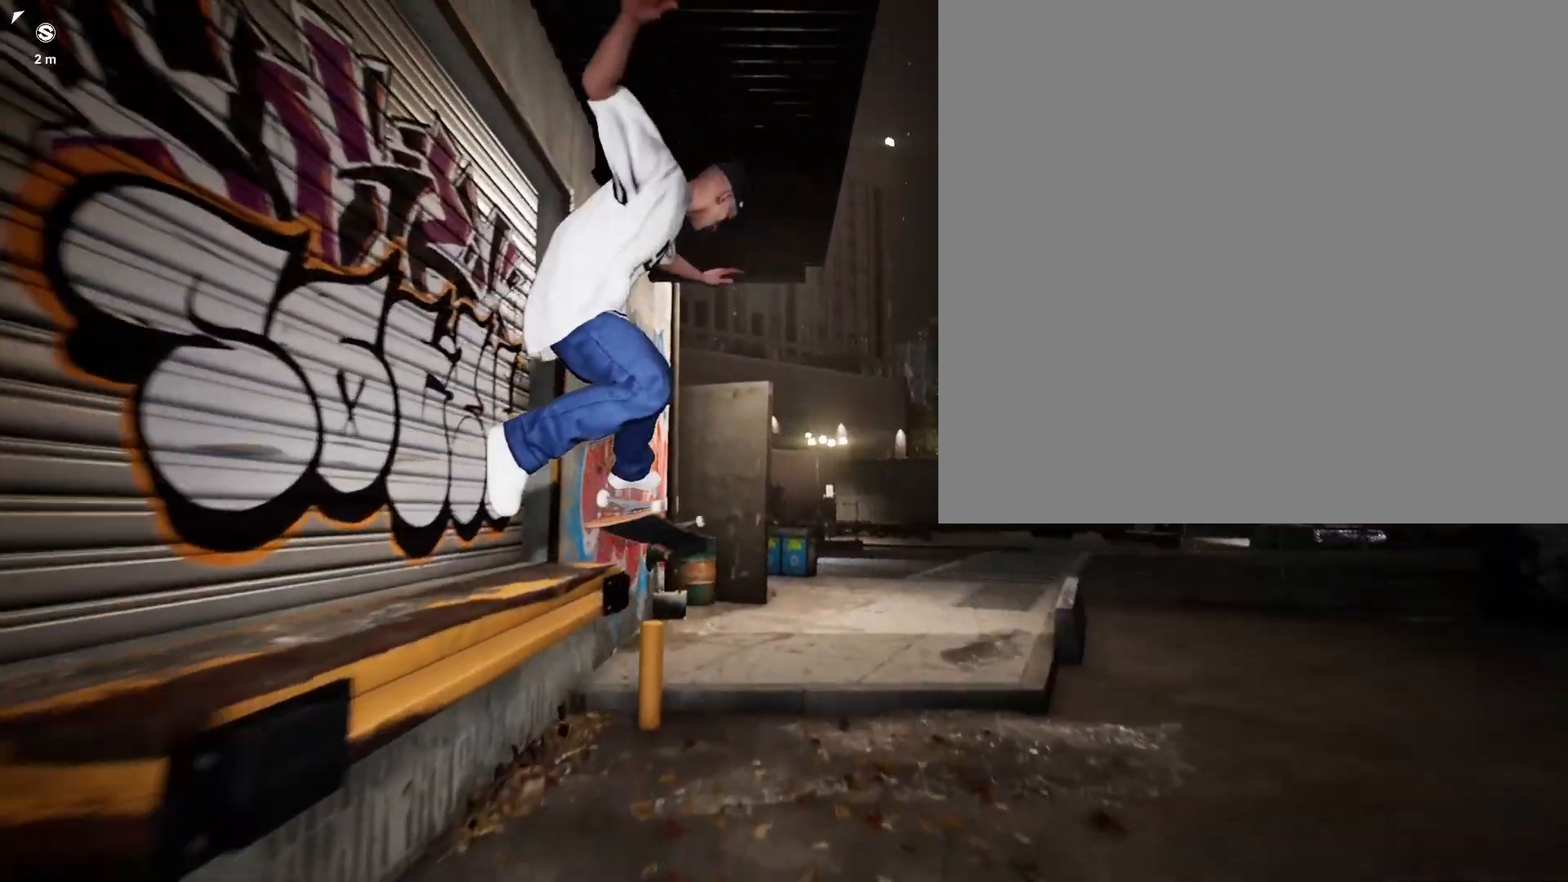
{"buttons": [], "left_stick": "center", "right_stick": "center", "events": [[83, "right_stick", "up"], [133, "right_stick", "center"]]}
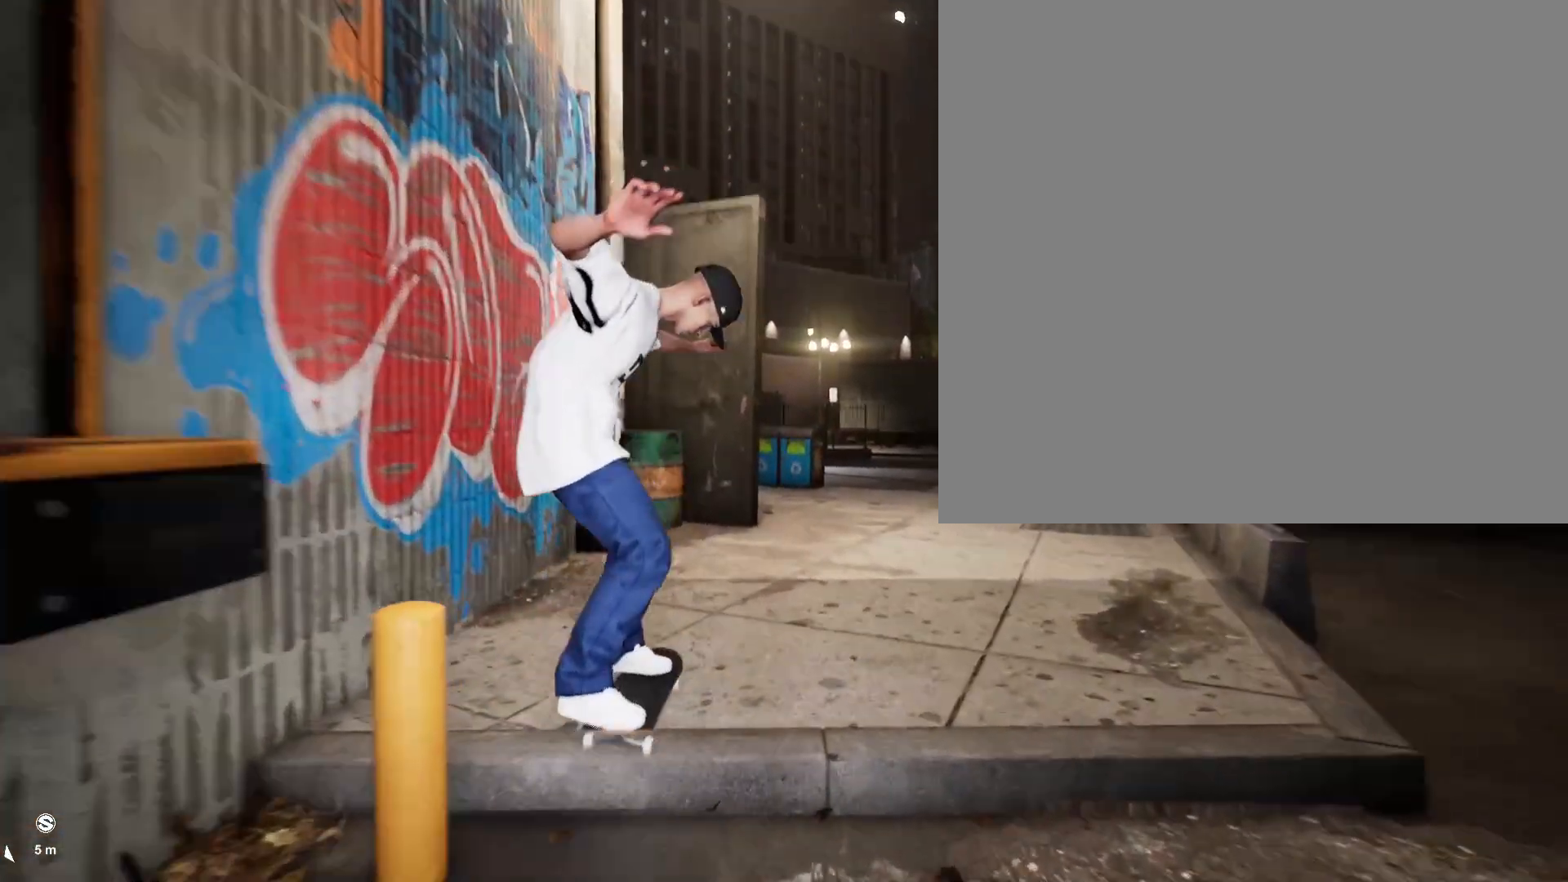
{"buttons": [], "left_stick": "center", "right_stick": "center", "events": [[83, "R2", "down"], [367, "R2", "up"]]}